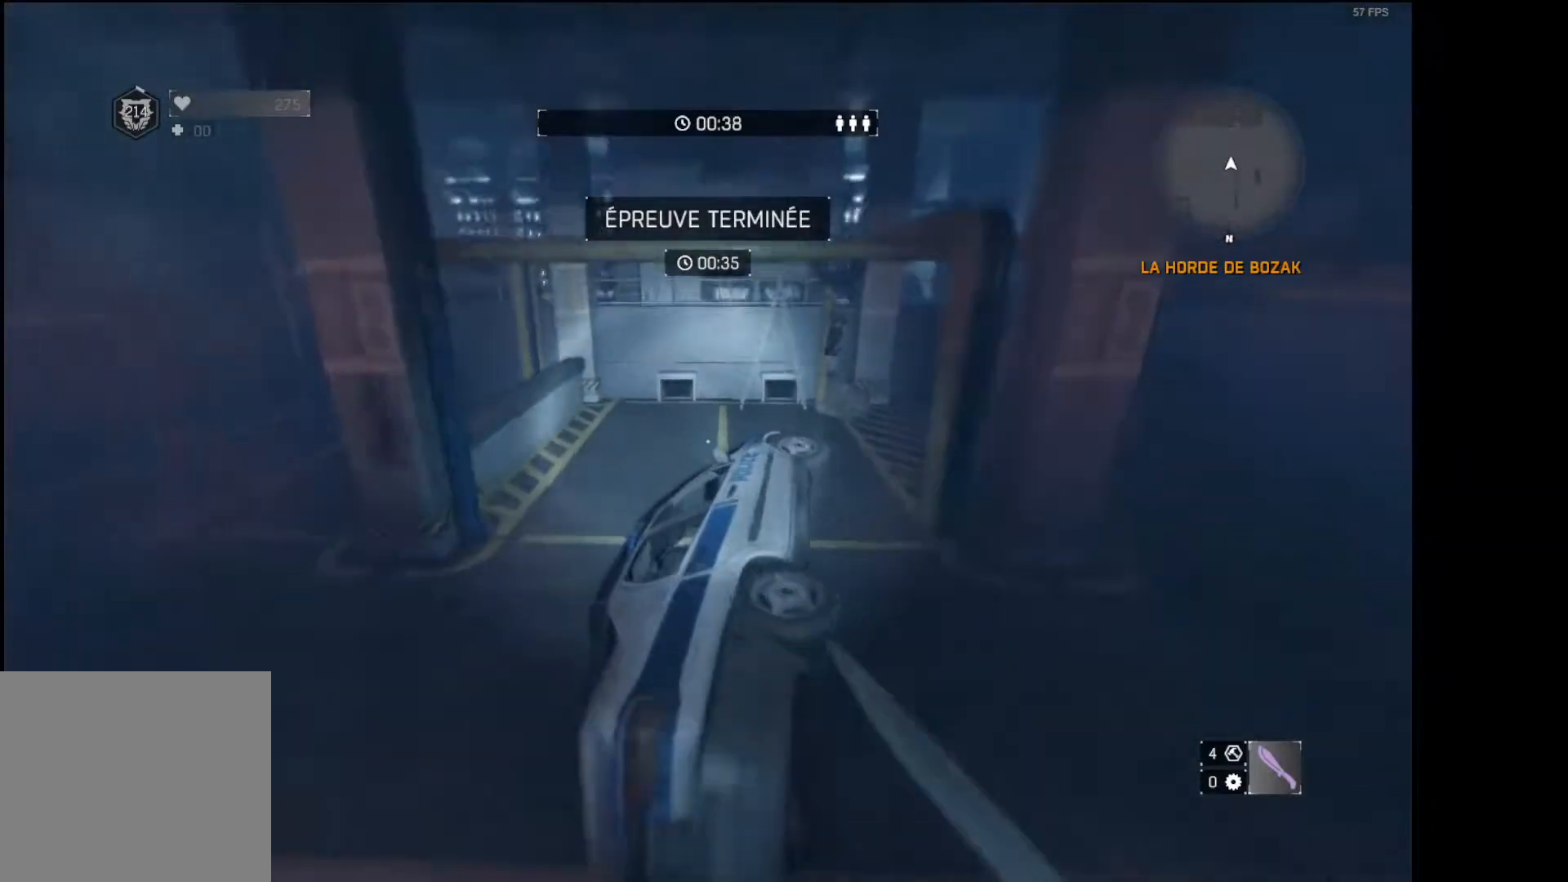
Gameplay with a controller (Xbox layout); each line is a JSON object with the inputs held at the frame after it. "events" lists button and stick changes between this image and that frame as [ms after this image, input, new state], when the widget could be followed in between.
{"buttons": [], "left_stick": "up", "right_stick": "center", "events": [[17, "R1", "down"], [17, "R2", "down"], [83, "right_stick", "center"], [333, "R1", "up"], [333, "R2", "up"]]}
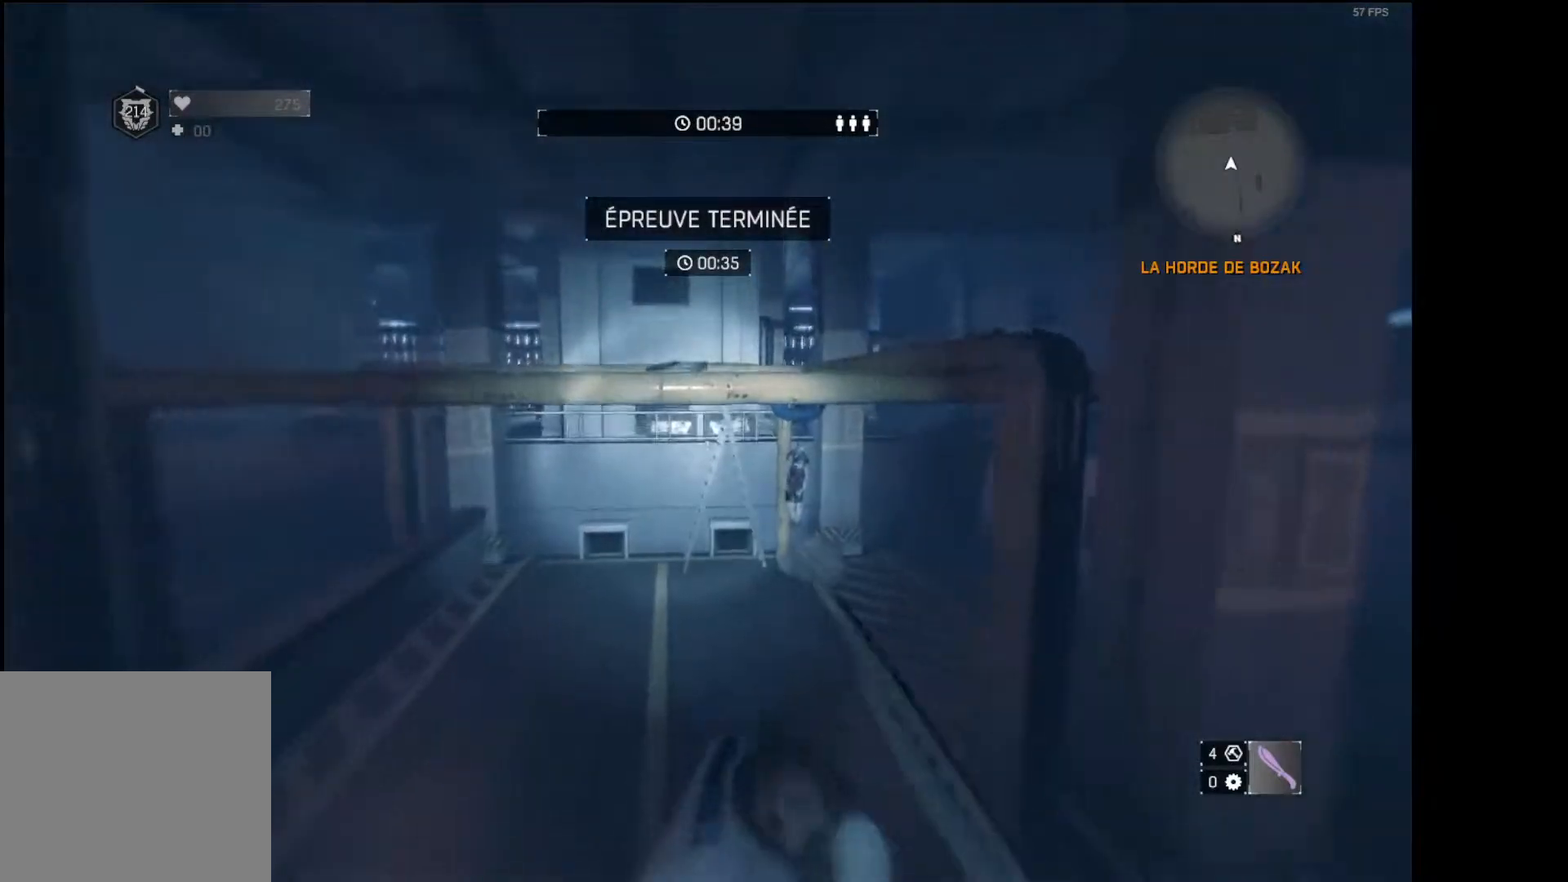
{"buttons": ["R1", "R2"], "left_stick": "up", "right_stick": "center", "events": [[167, "R1", "down"], [167, "R2", "down"], [183, "right_stick", "up"], [250, "R2", "up"], [317, "R2", "down"], [350, "right_stick", "center"]]}
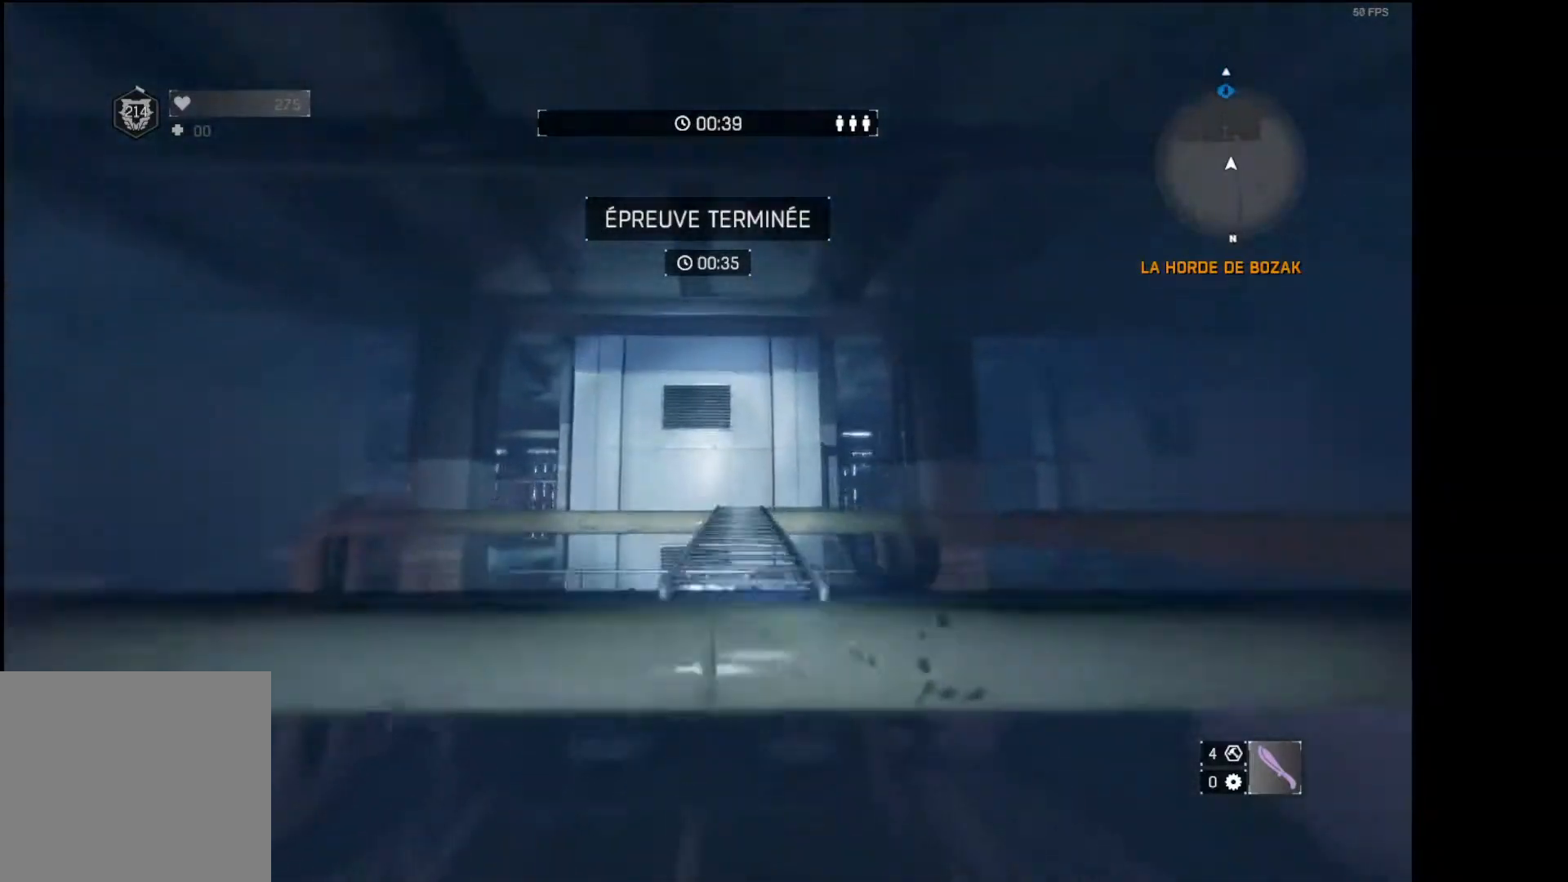
{"buttons": [], "left_stick": "up", "right_stick": "down", "events": [[17, "R2", "up"], [67, "right_stick", "down-right"], [167, "R2", "down"], [217, "right_stick", "center"], [333, "R1", "up"], [333, "R2", "up"], [450, "right_stick", "down"]]}
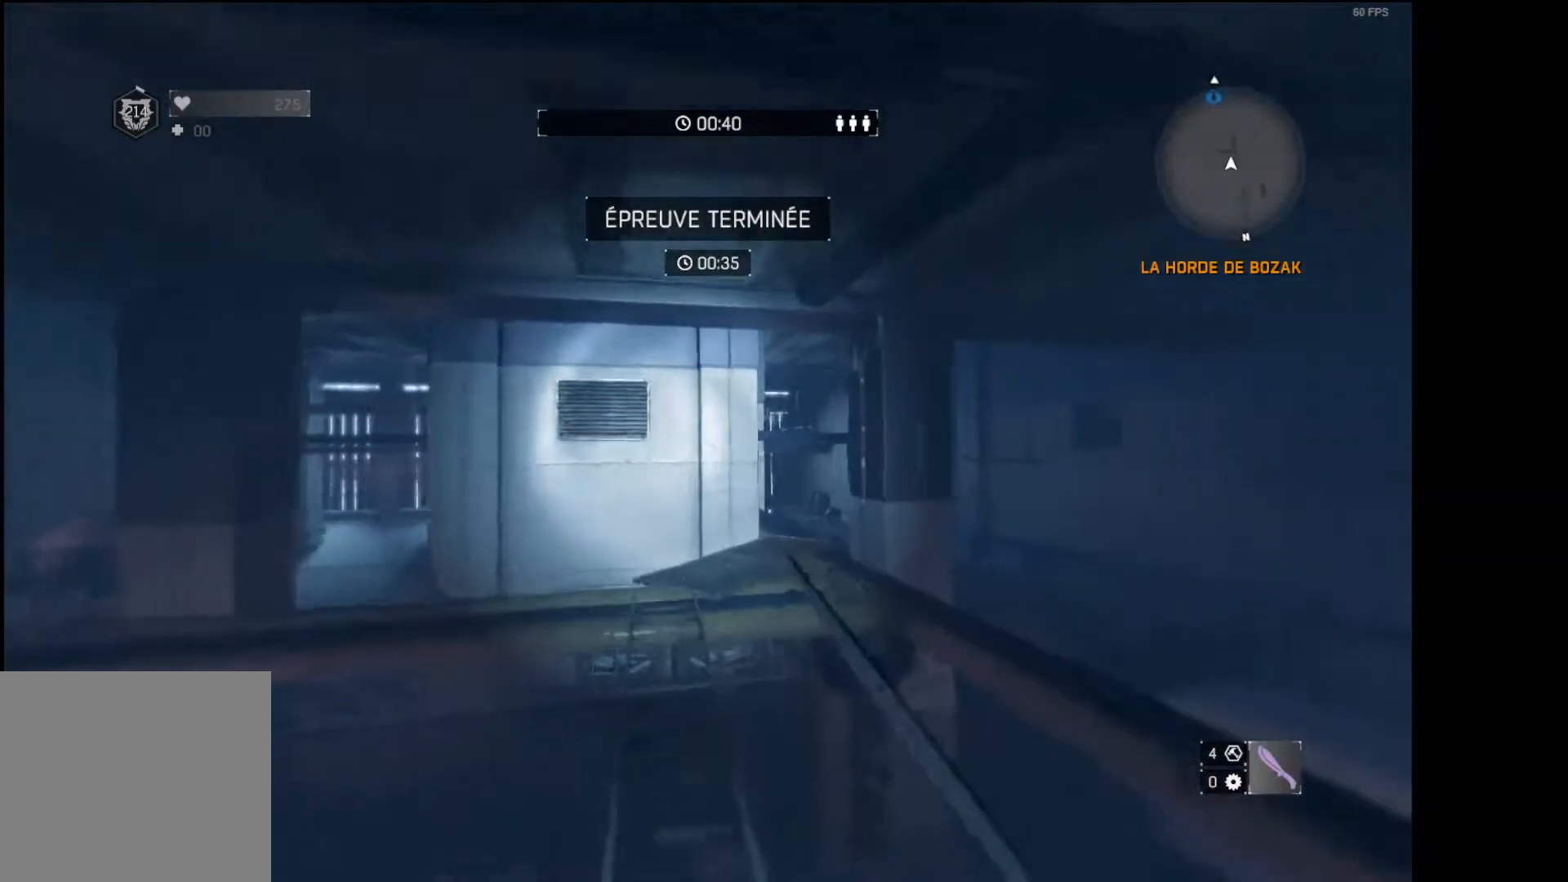
{"buttons": ["R1", "R2"], "left_stick": "up", "right_stick": "down-right", "events": [[67, "right_stick", "center"], [400, "right_stick", "down-right"], [417, "R1", "down"], [417, "R2", "down"]]}
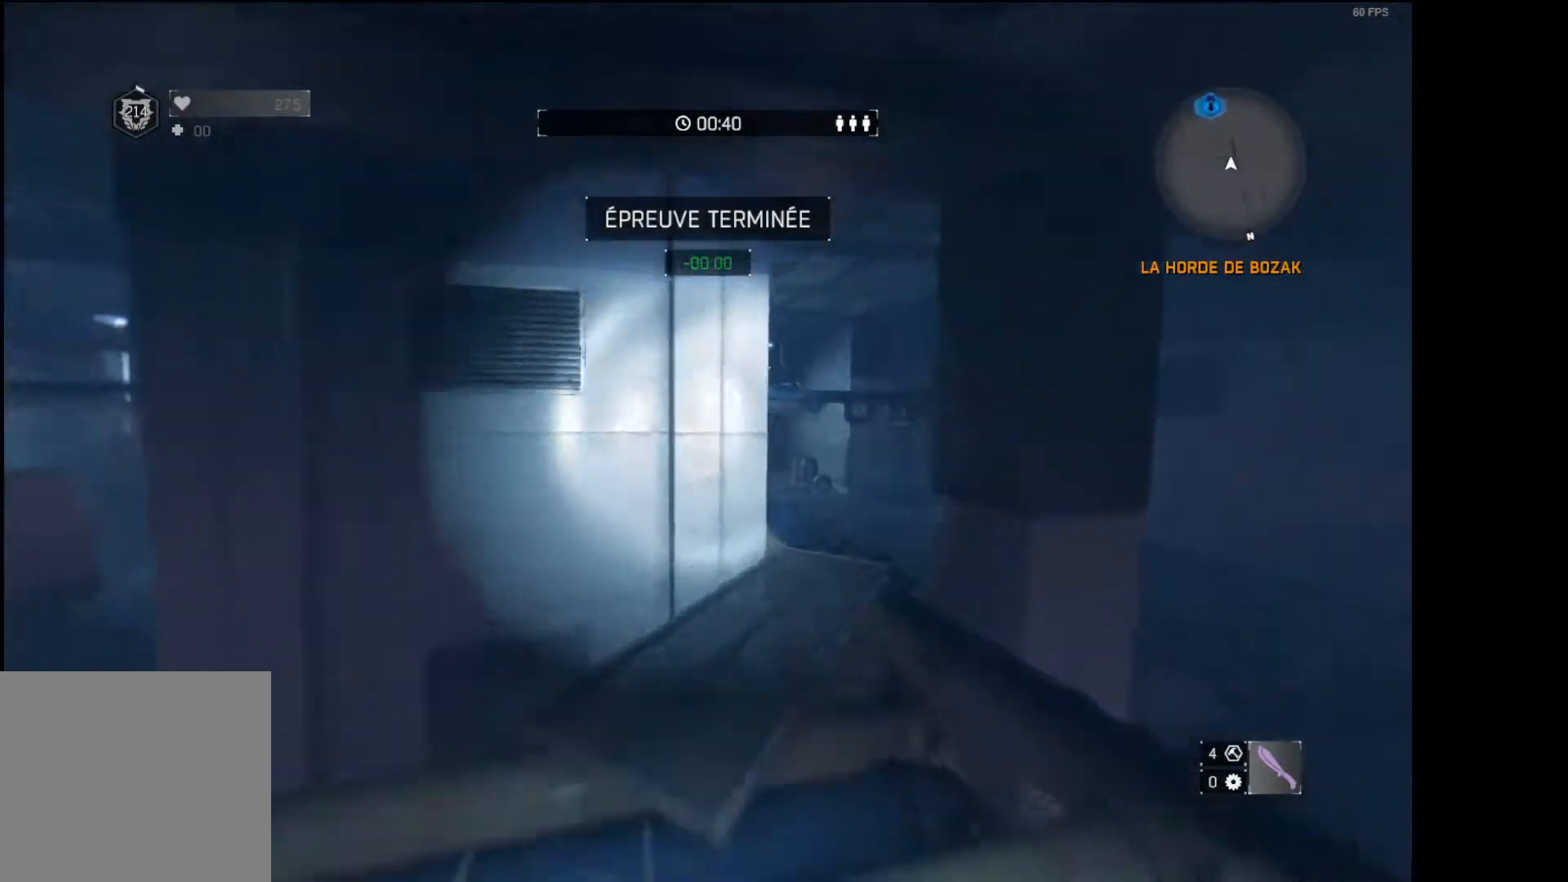
{"buttons": [], "left_stick": "up", "right_stick": "center", "events": [[50, "R1", "up"], [50, "R2", "up"], [50, "right_stick", "center"]]}
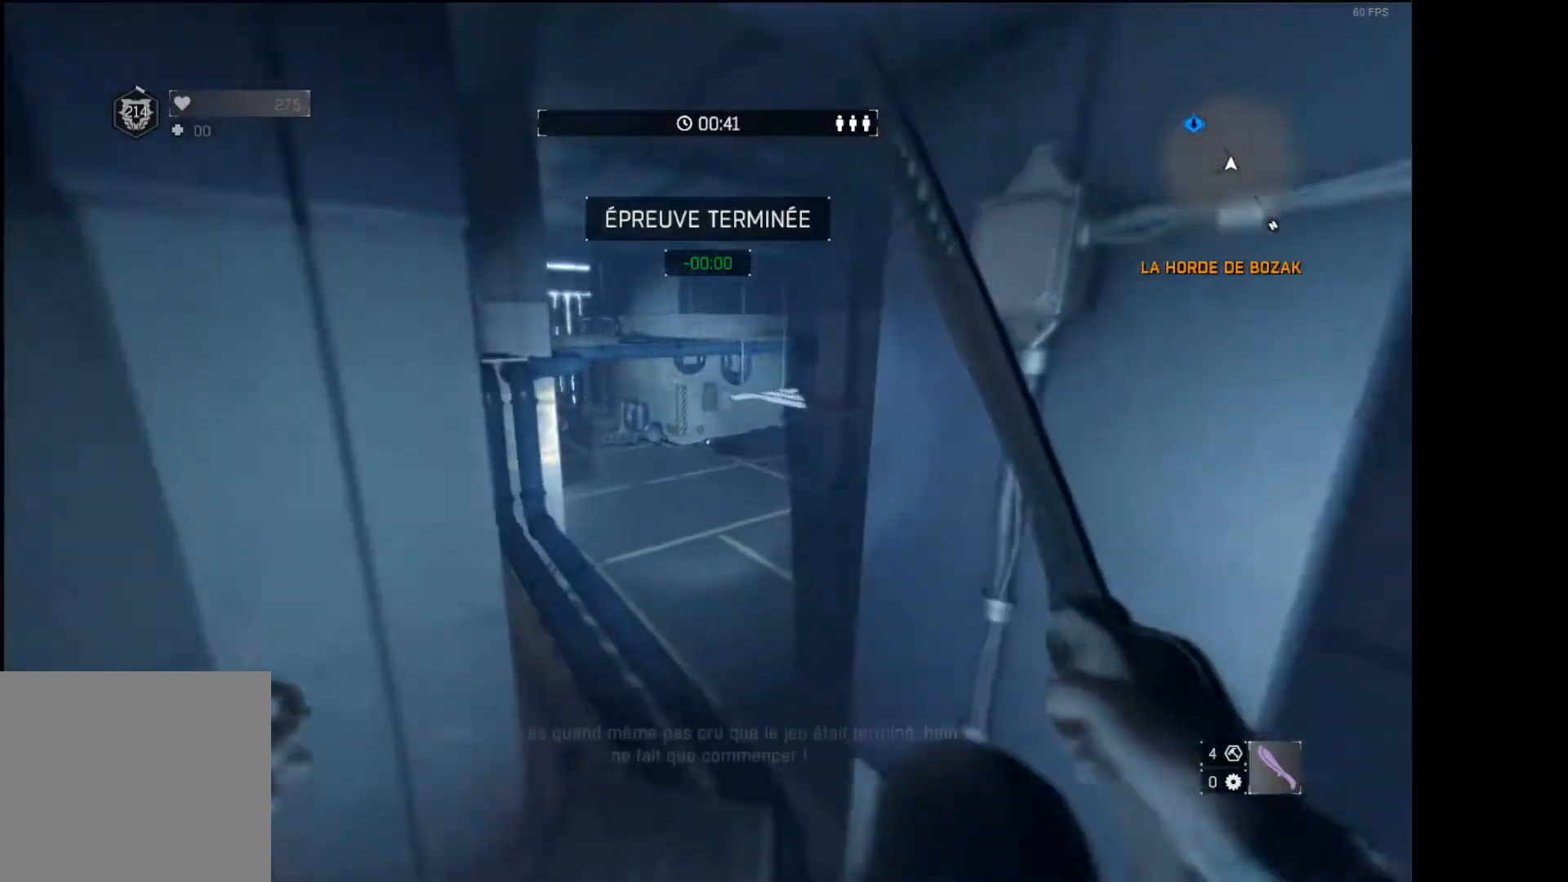
{"buttons": ["R1"], "left_stick": "up", "right_stick": "right"}
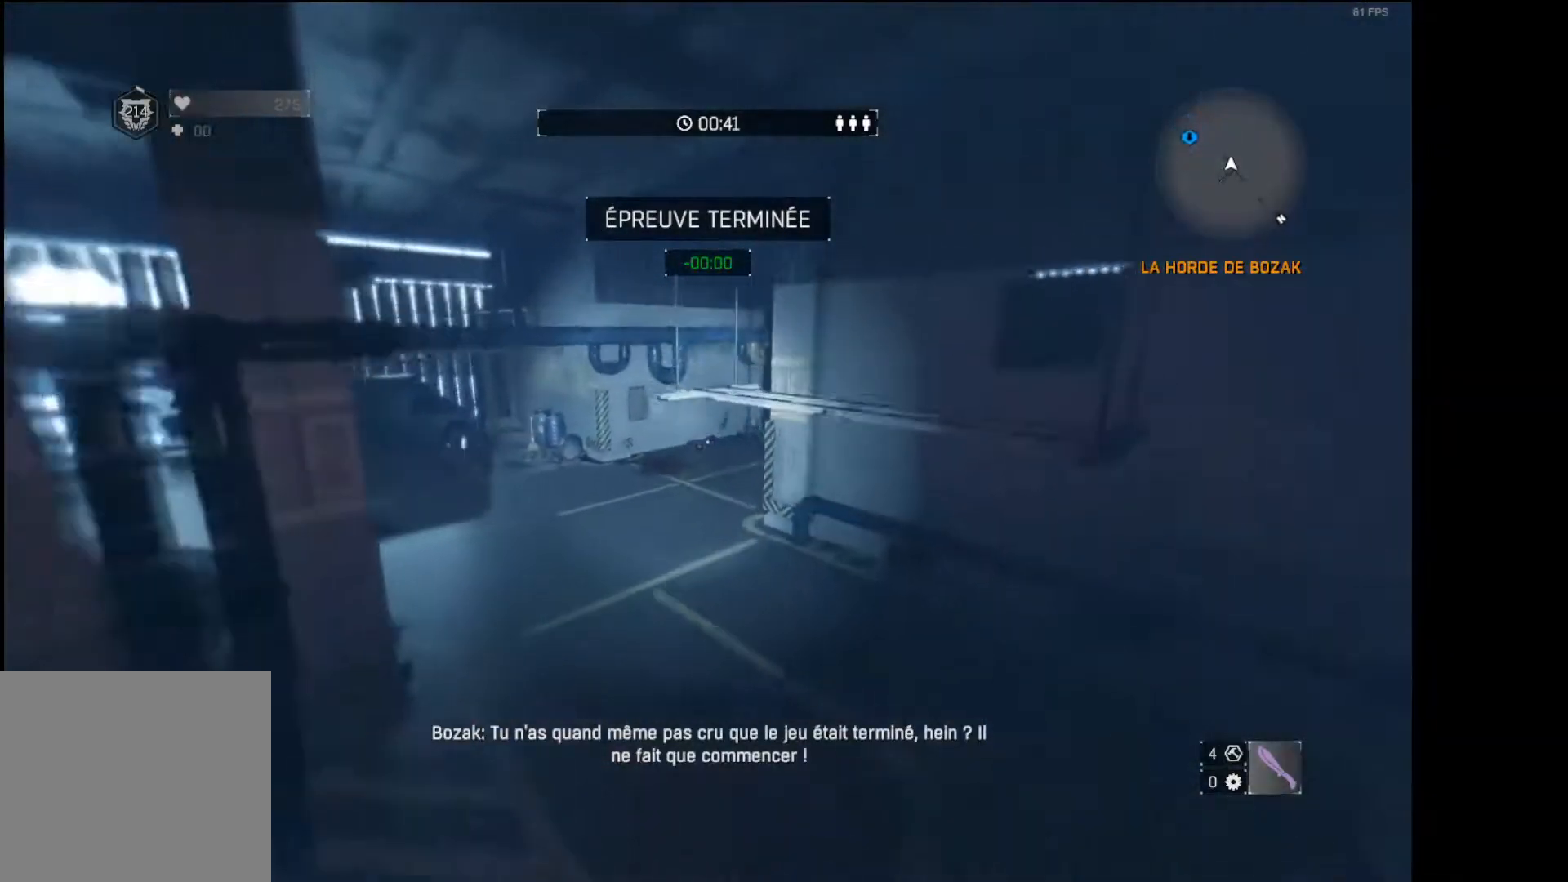
{"buttons": ["R1"], "left_stick": "up", "right_stick": "center", "events": [[50, "right_stick", "center"], [100, "R2", "down"], [200, "right_stick", "right"], [217, "R2", "up"], [400, "right_stick", "center"]]}
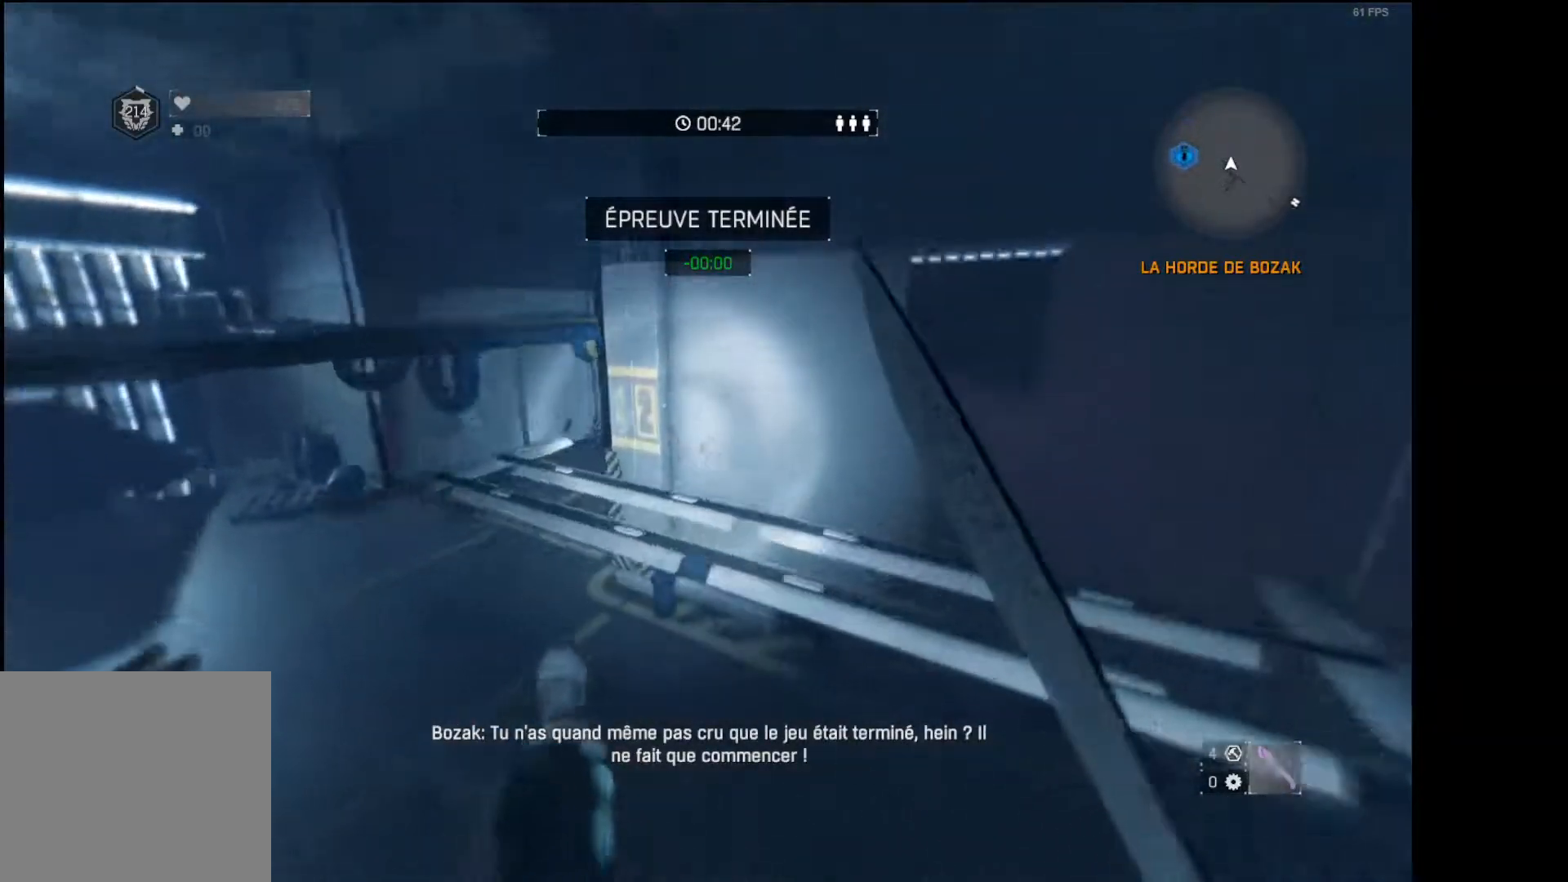
{"buttons": ["R1"], "left_stick": "up", "right_stick": "center", "events": [[167, "right_stick", "up-left"], [283, "R1", "up"], [283, "right_stick", "center"], [450, "R1", "down"]]}
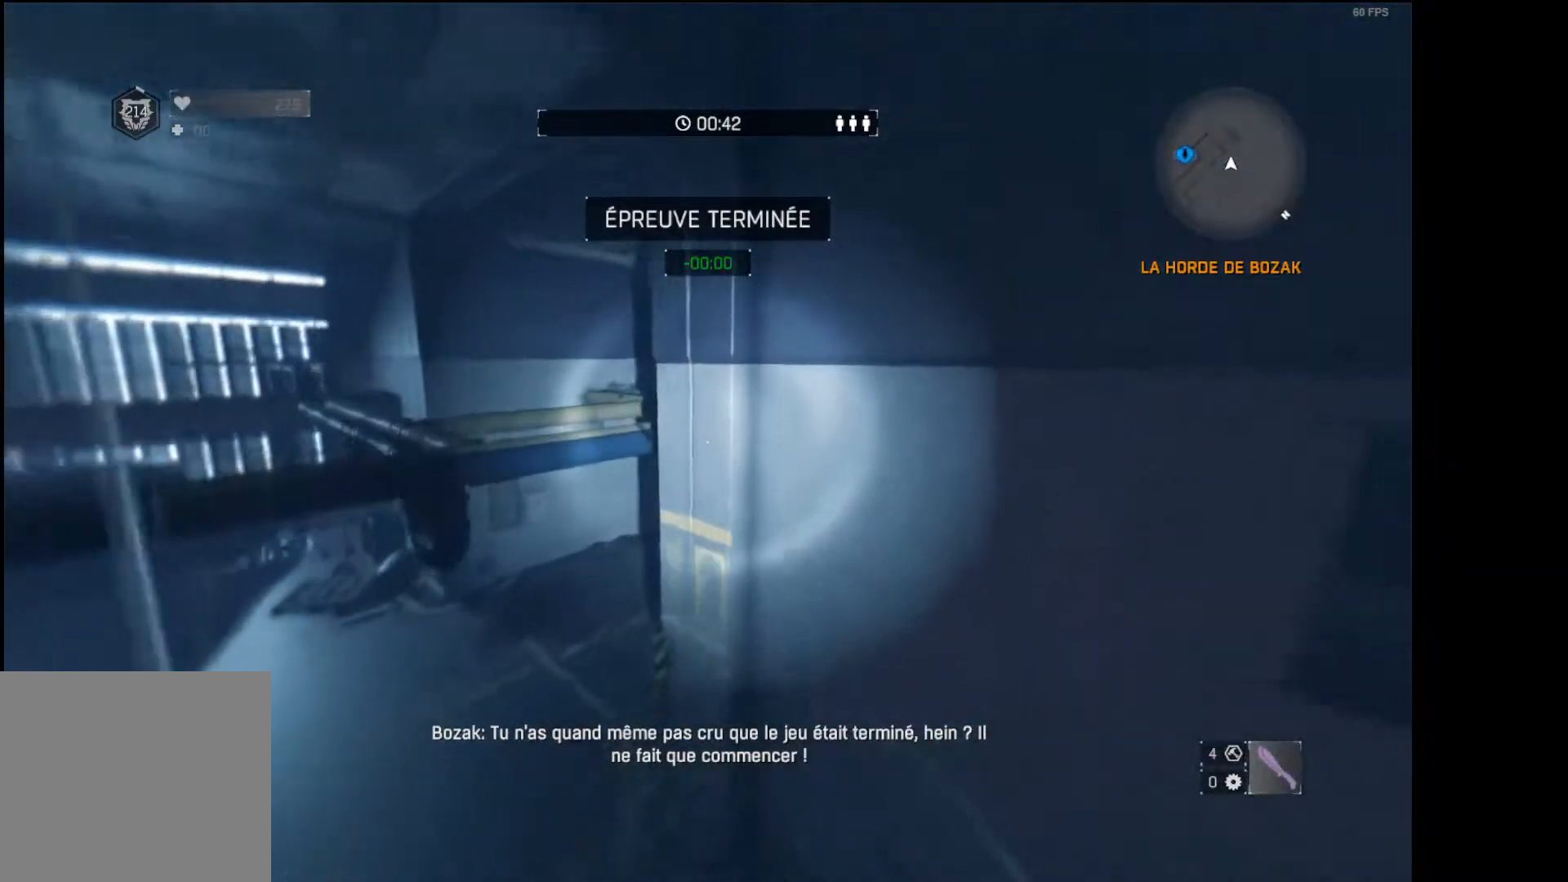
{"buttons": ["R1", "R2"], "left_stick": "up", "right_stick": "left", "events": [[117, "right_stick", "down-left"], [333, "right_stick", "center"], [417, "right_stick", "left"], [467, "R2", "down"]]}
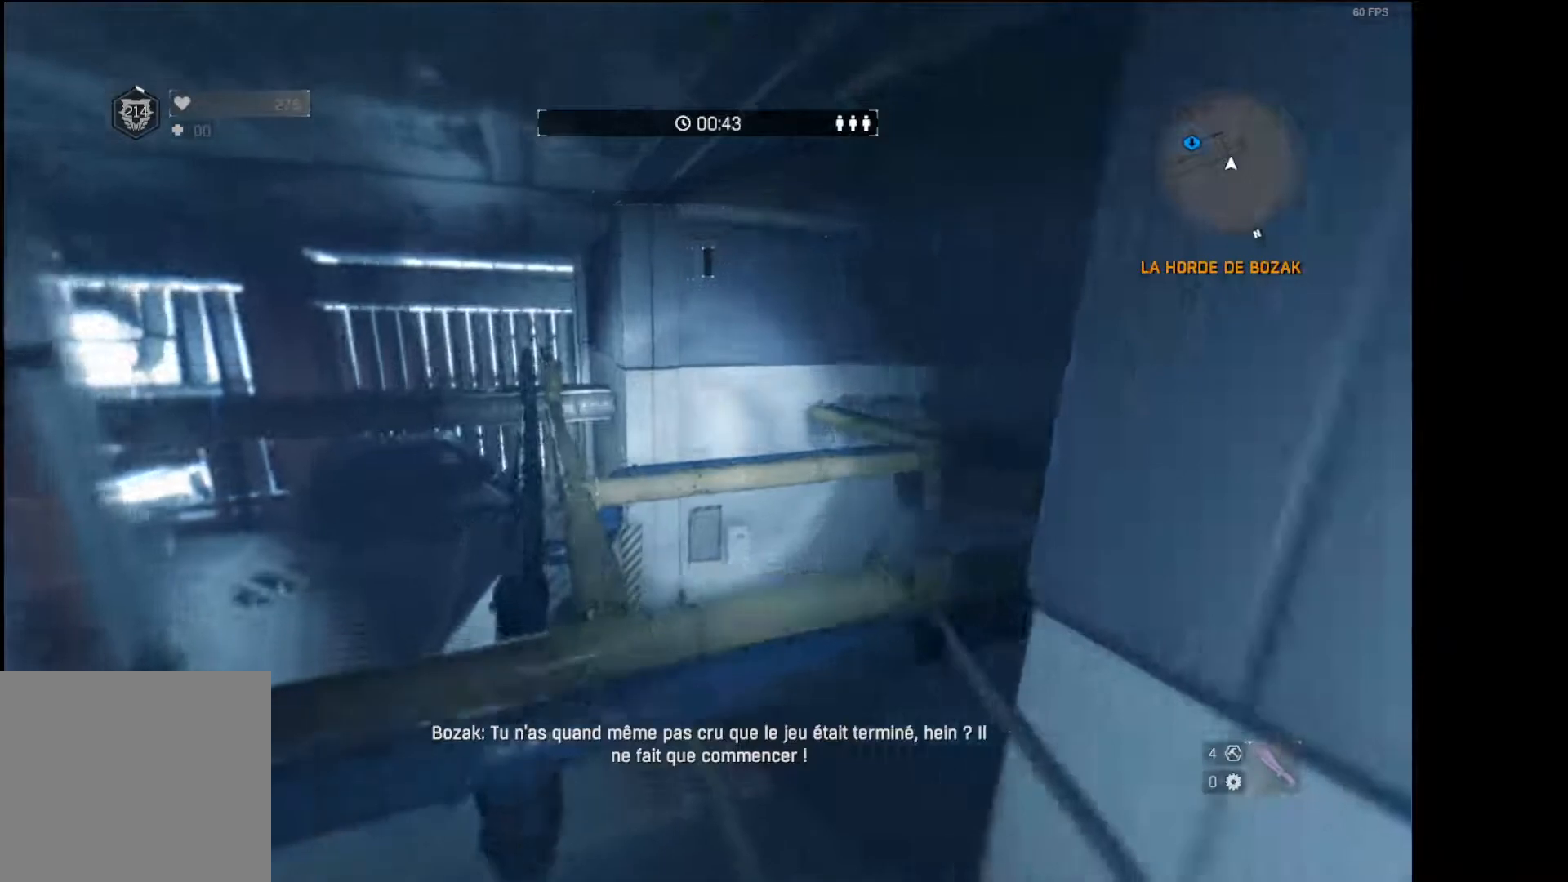
{"buttons": [], "left_stick": "up", "right_stick": "up", "events": [[33, "right_stick", "center"], [183, "R2", "up"], [333, "R1", "up"], [483, "right_stick", "up"]]}
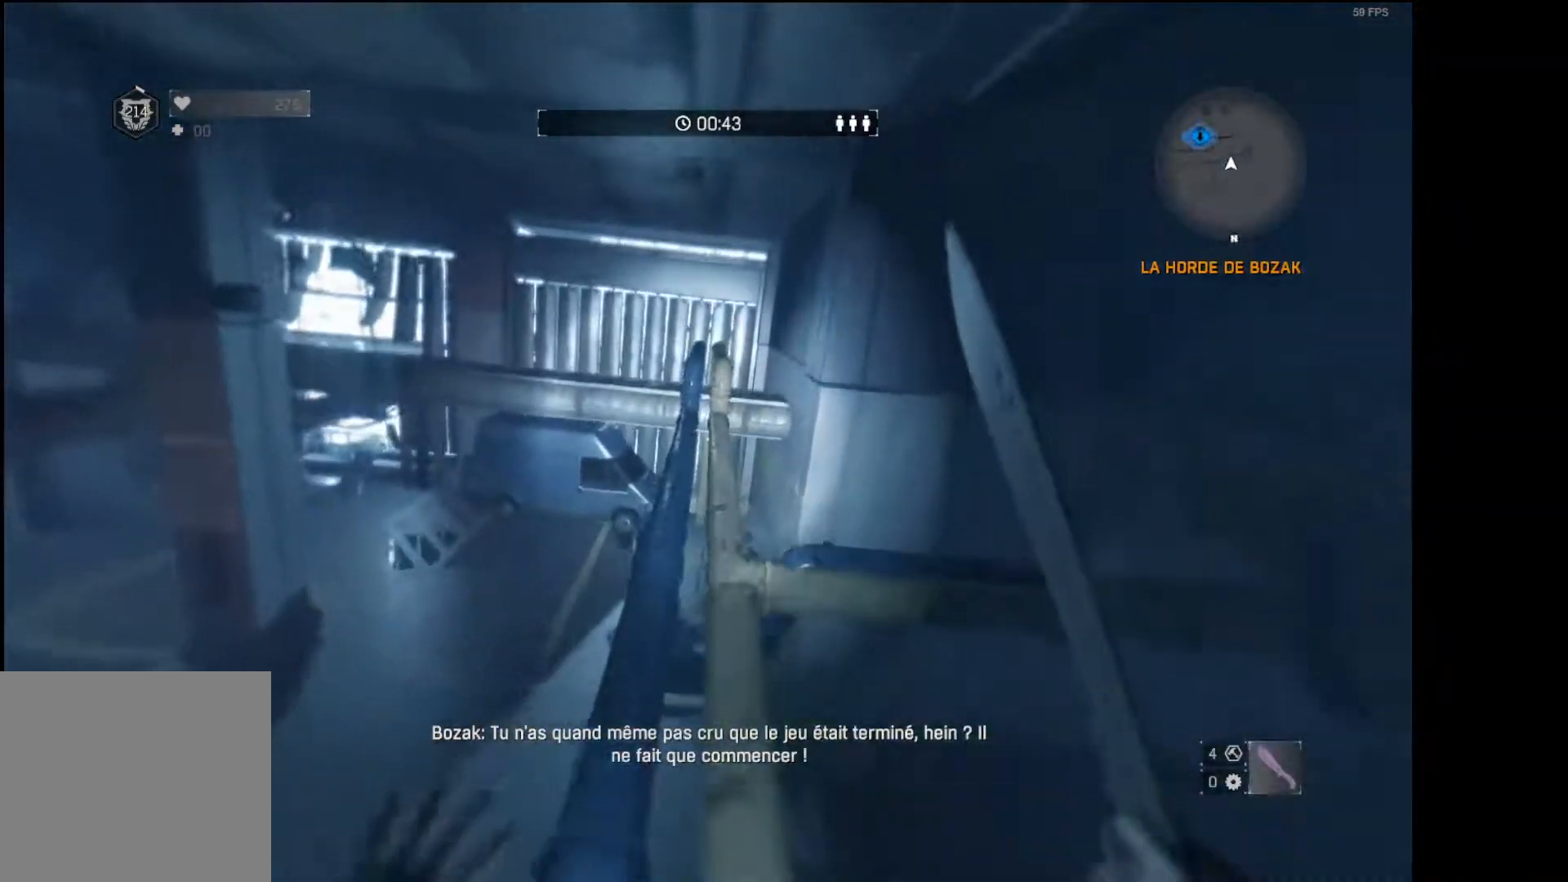
{"buttons": [], "left_stick": "up", "right_stick": "center", "events": [[133, "right_stick", "center"]]}
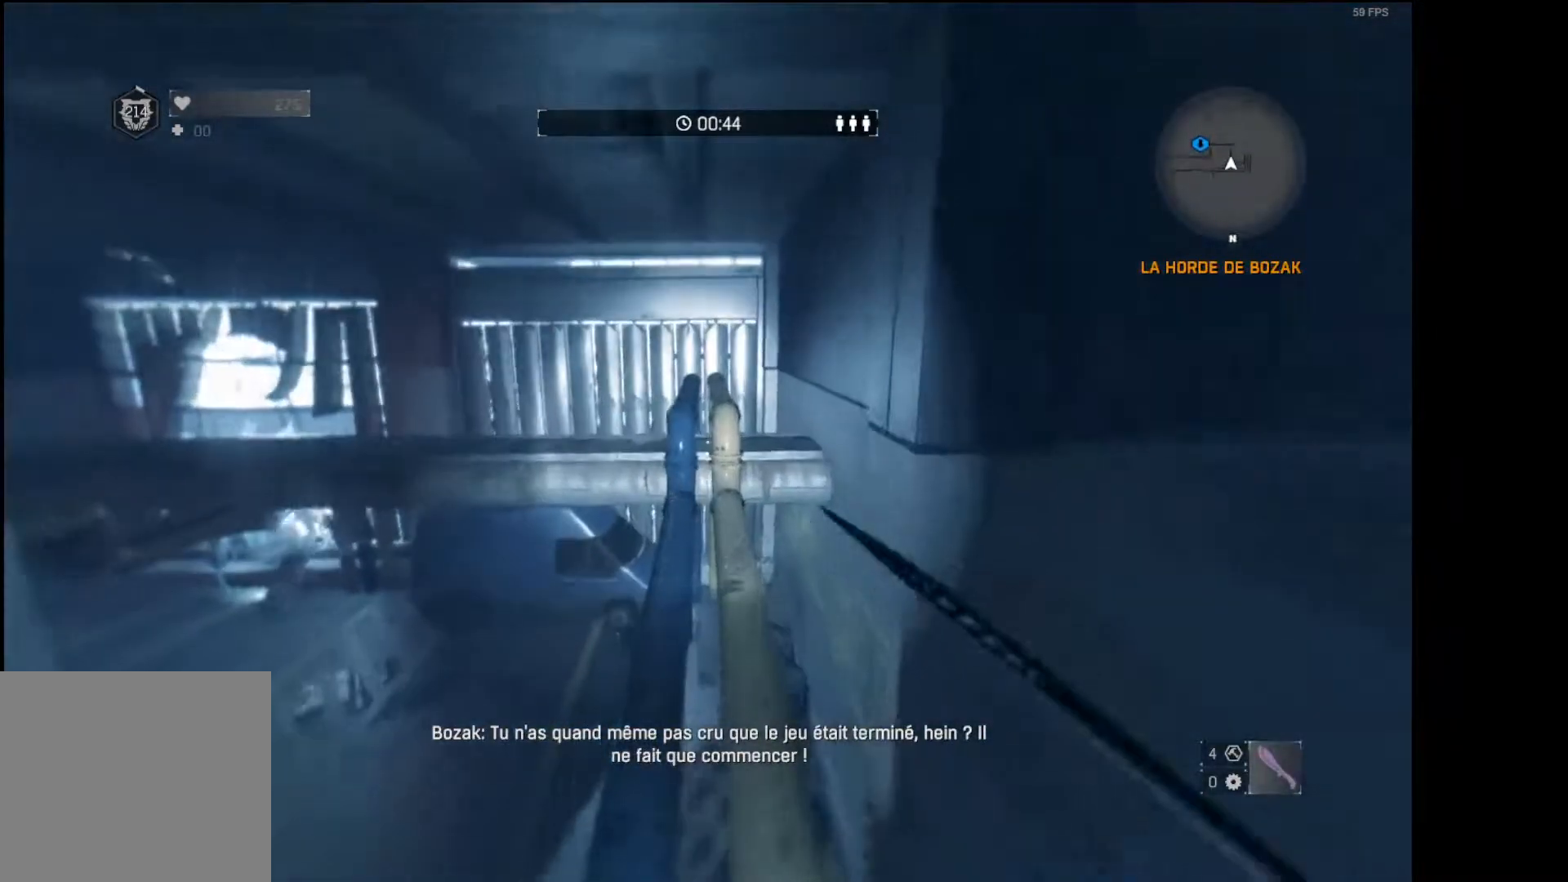
{"buttons": ["R1"], "left_stick": "up", "right_stick": "center", "events": [[433, "R1", "down"]]}
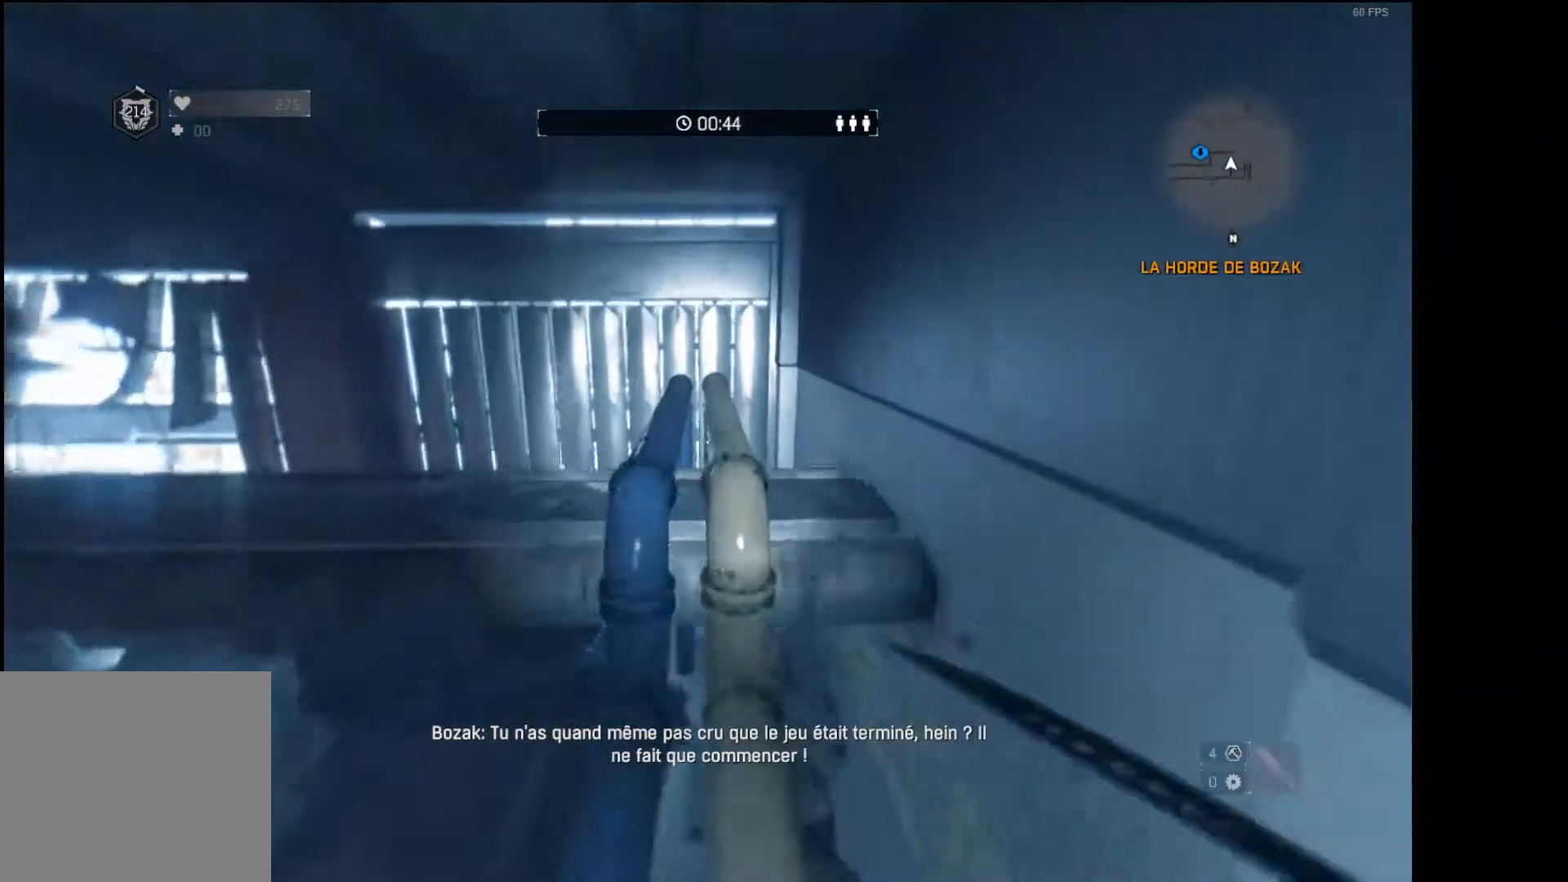
{"buttons": [], "left_stick": "up", "right_stick": "down", "events": [[100, "R1", "up"], [433, "right_stick", "down"]]}
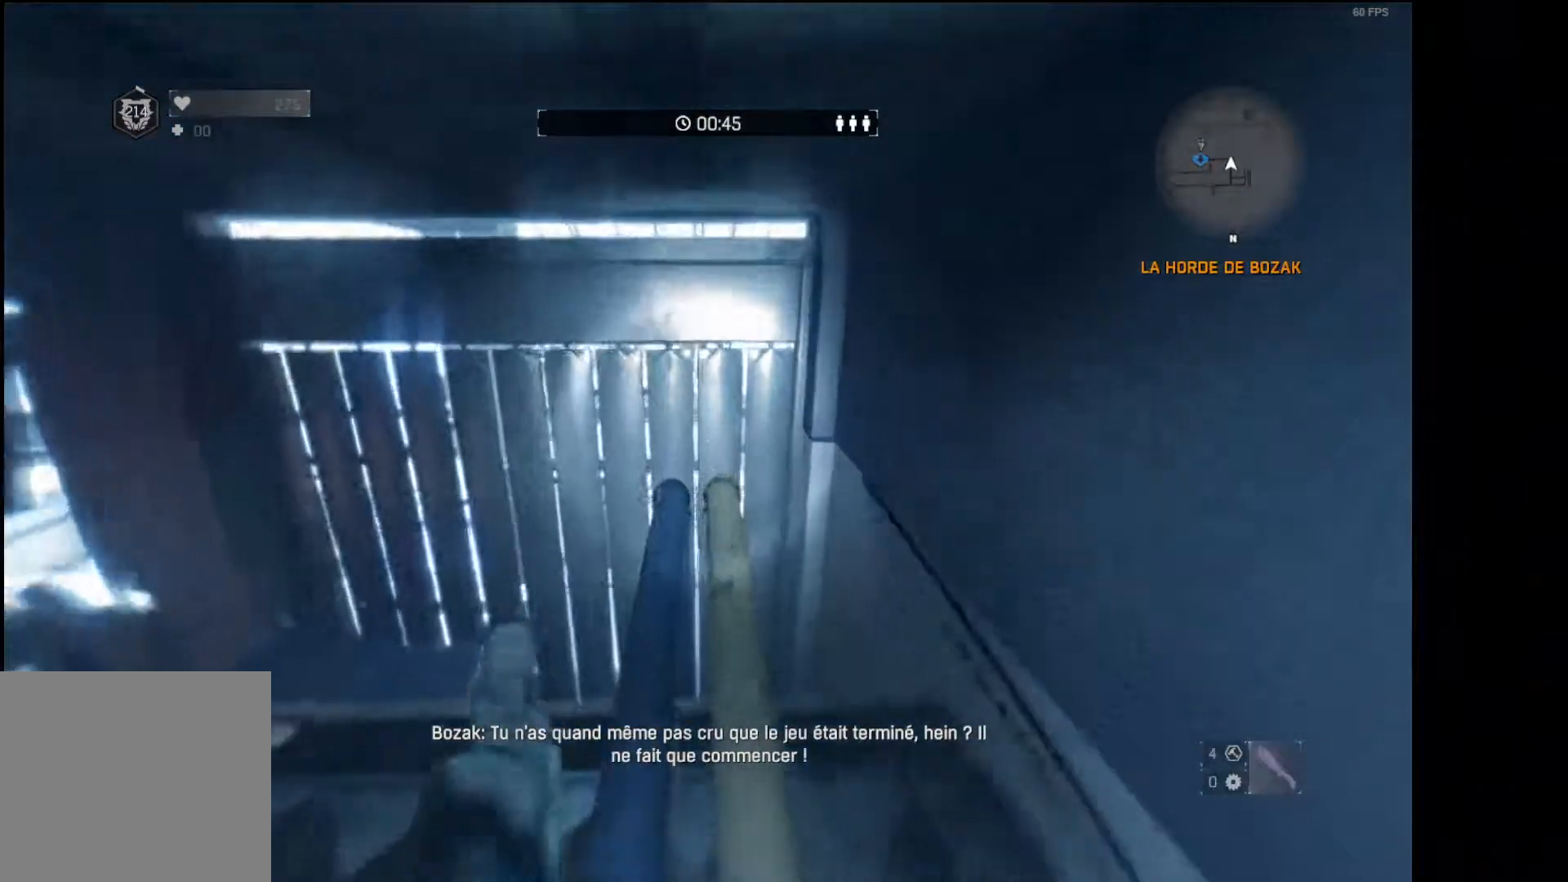
{"buttons": [], "left_stick": "up", "right_stick": "down", "events": [[67, "right_stick", "center"], [367, "right_stick", "down"]]}
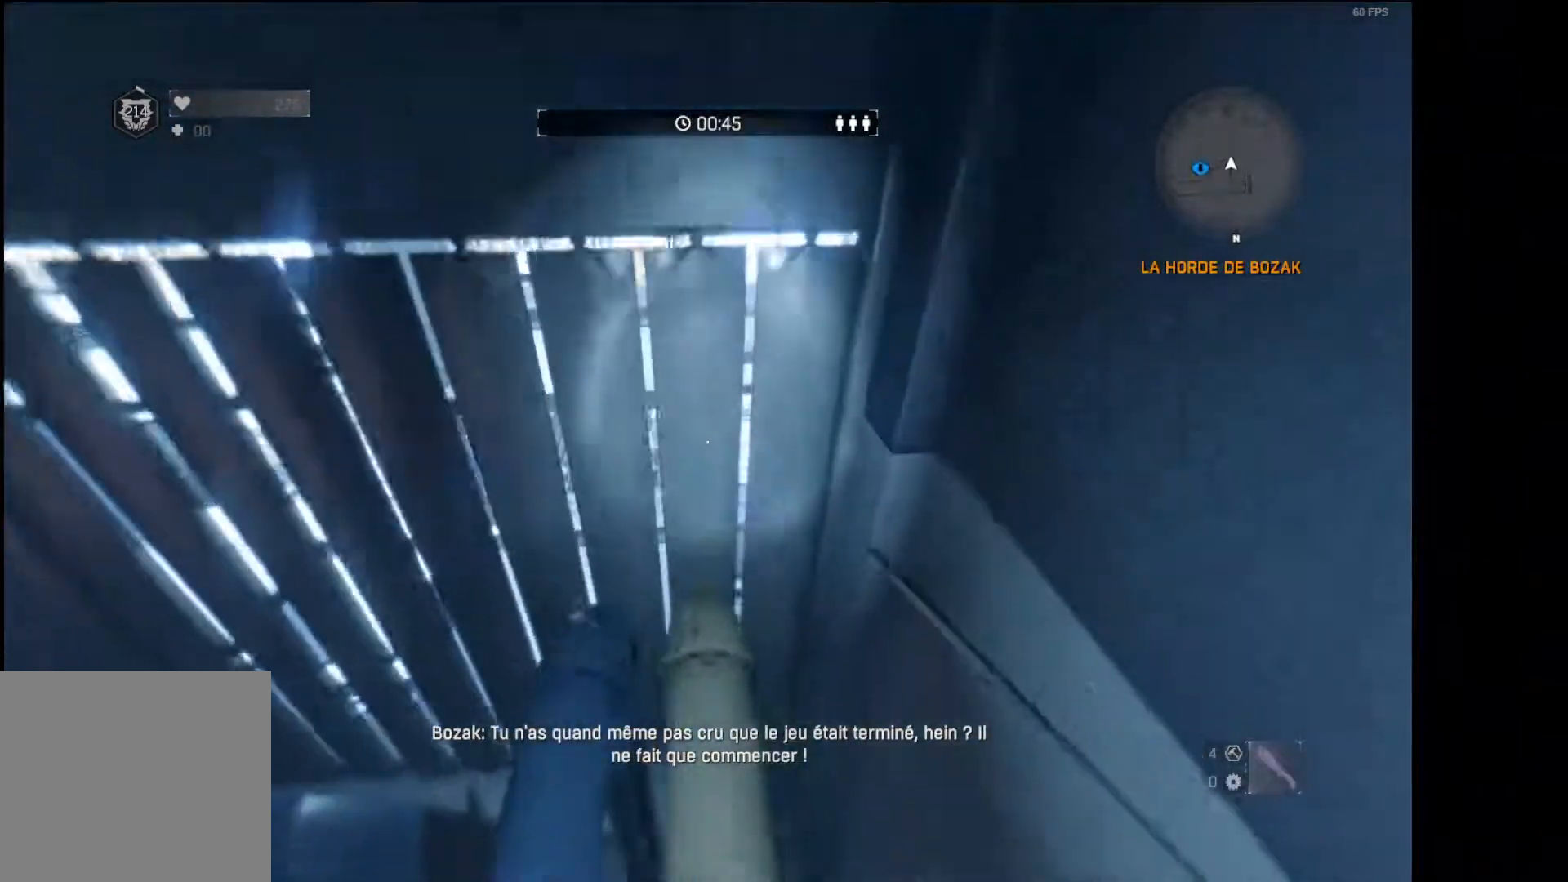
{"buttons": [], "left_stick": "up", "right_stick": "center", "events": [[67, "left_stick", "center"], [83, "right_stick", "center"], [400, "B", "down"], [483, "B", "up"], [500, "left_stick", "up"]]}
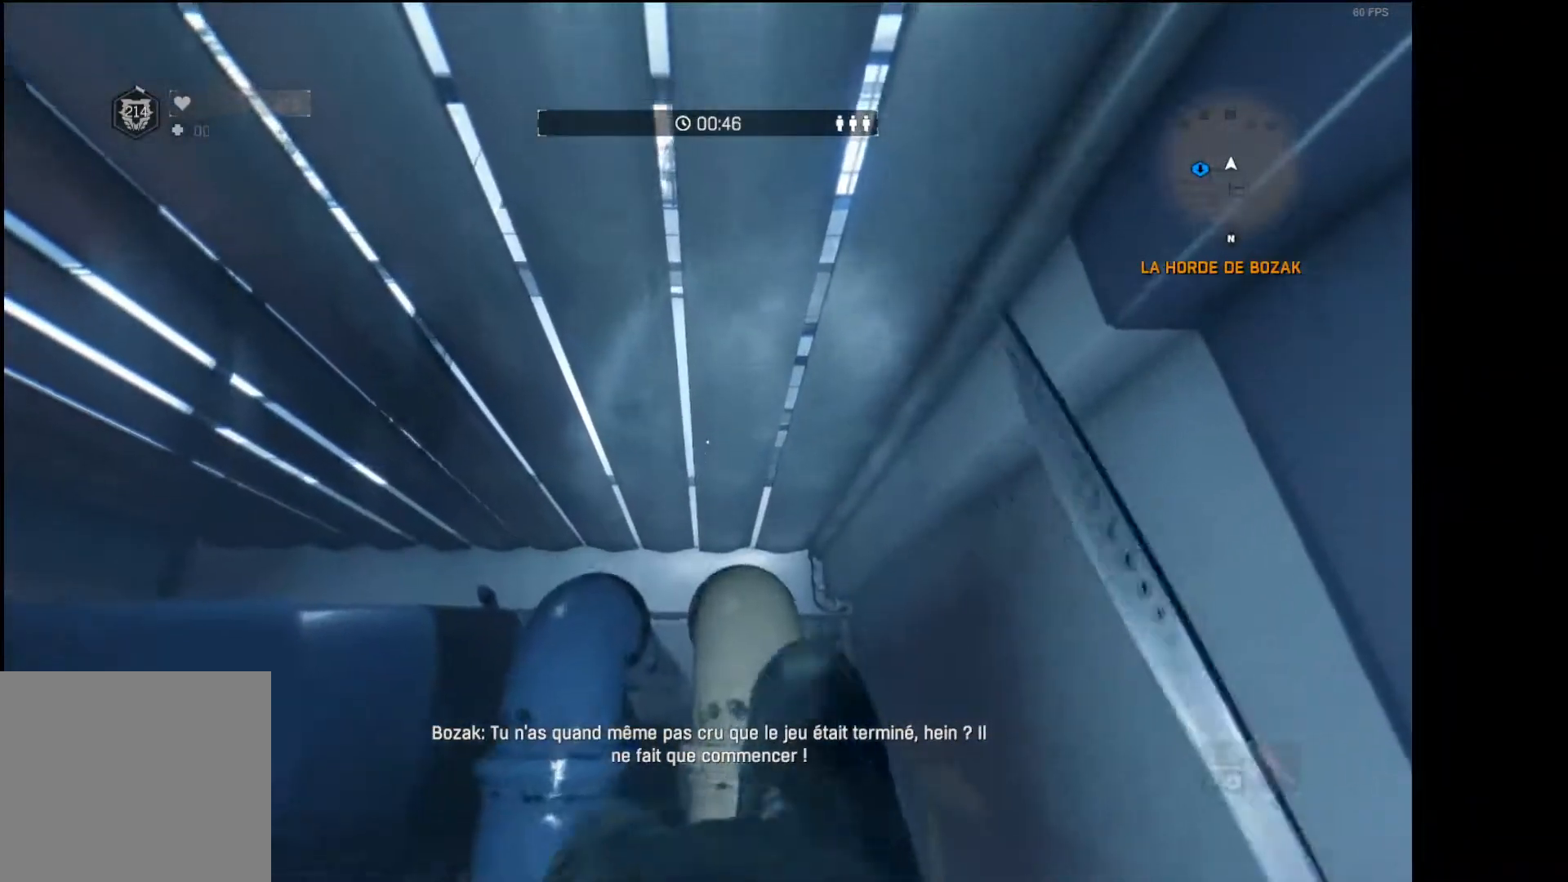
{"buttons": [], "left_stick": "up", "right_stick": "center", "events": [[300, "left_stick", "center"], [433, "left_stick", "up"]]}
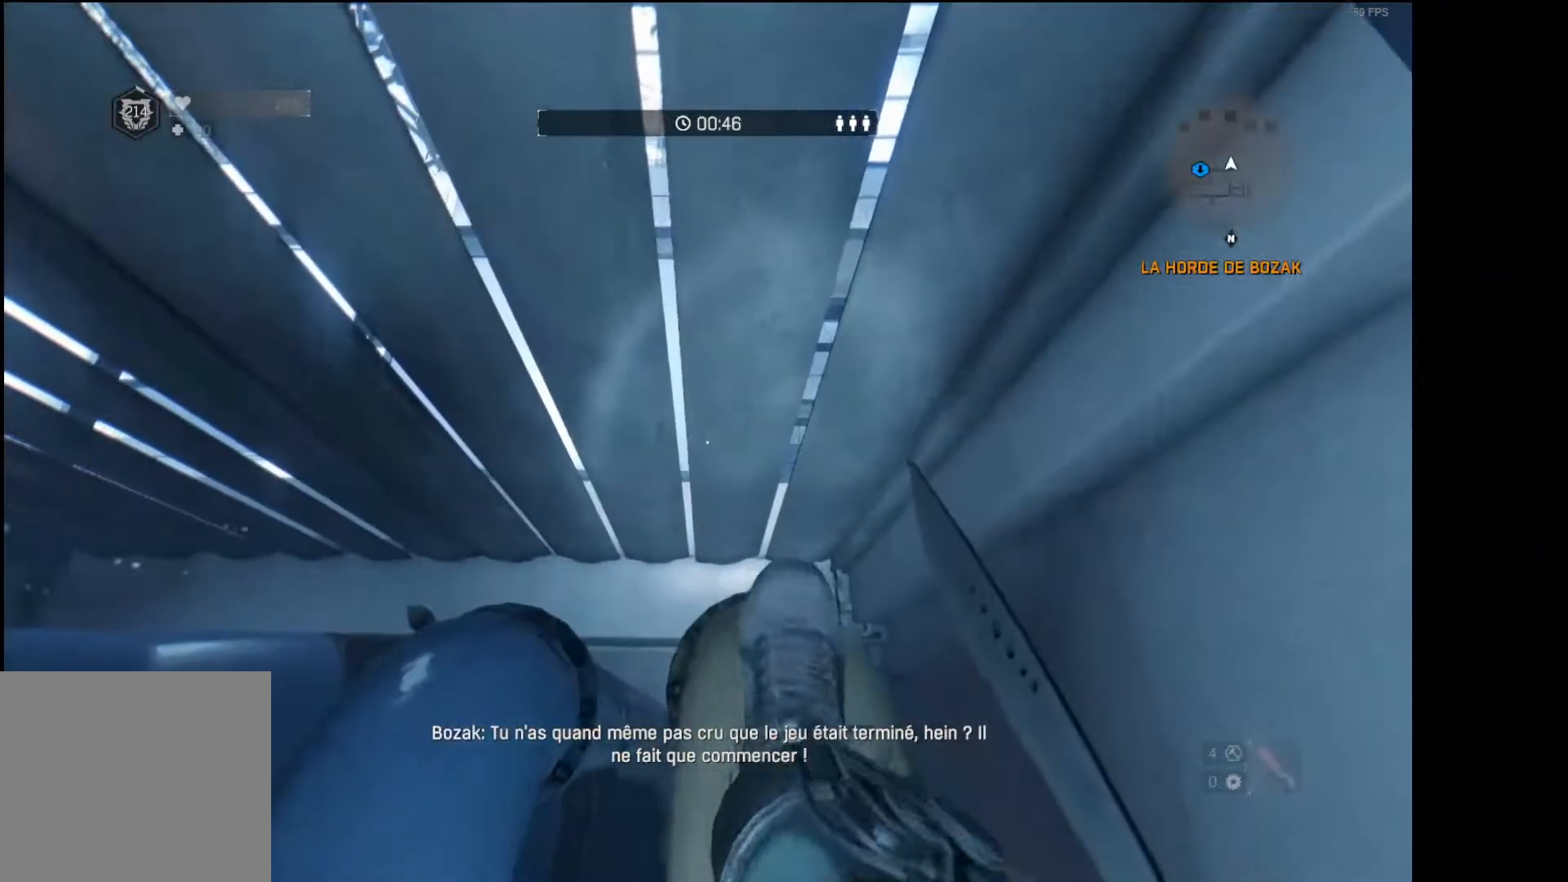
{"buttons": [], "left_stick": "center", "right_stick": "center", "events": [[50, "left_stick", "center"], [267, "left_stick", "up"], [417, "left_stick", "center"]]}
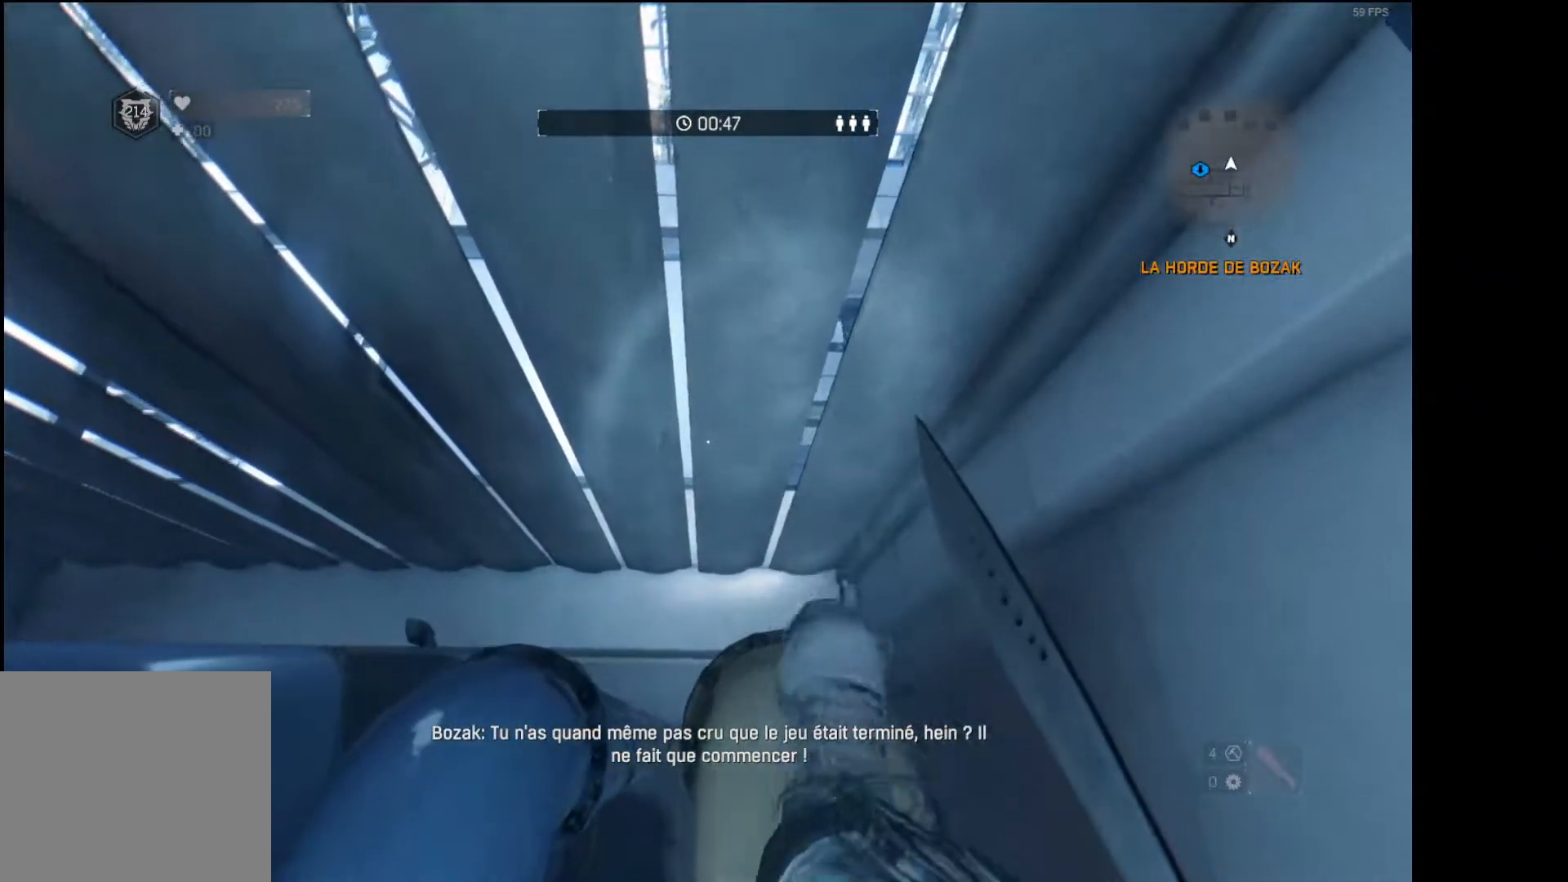
{"buttons": [], "left_stick": "center", "right_stick": "center", "events": []}
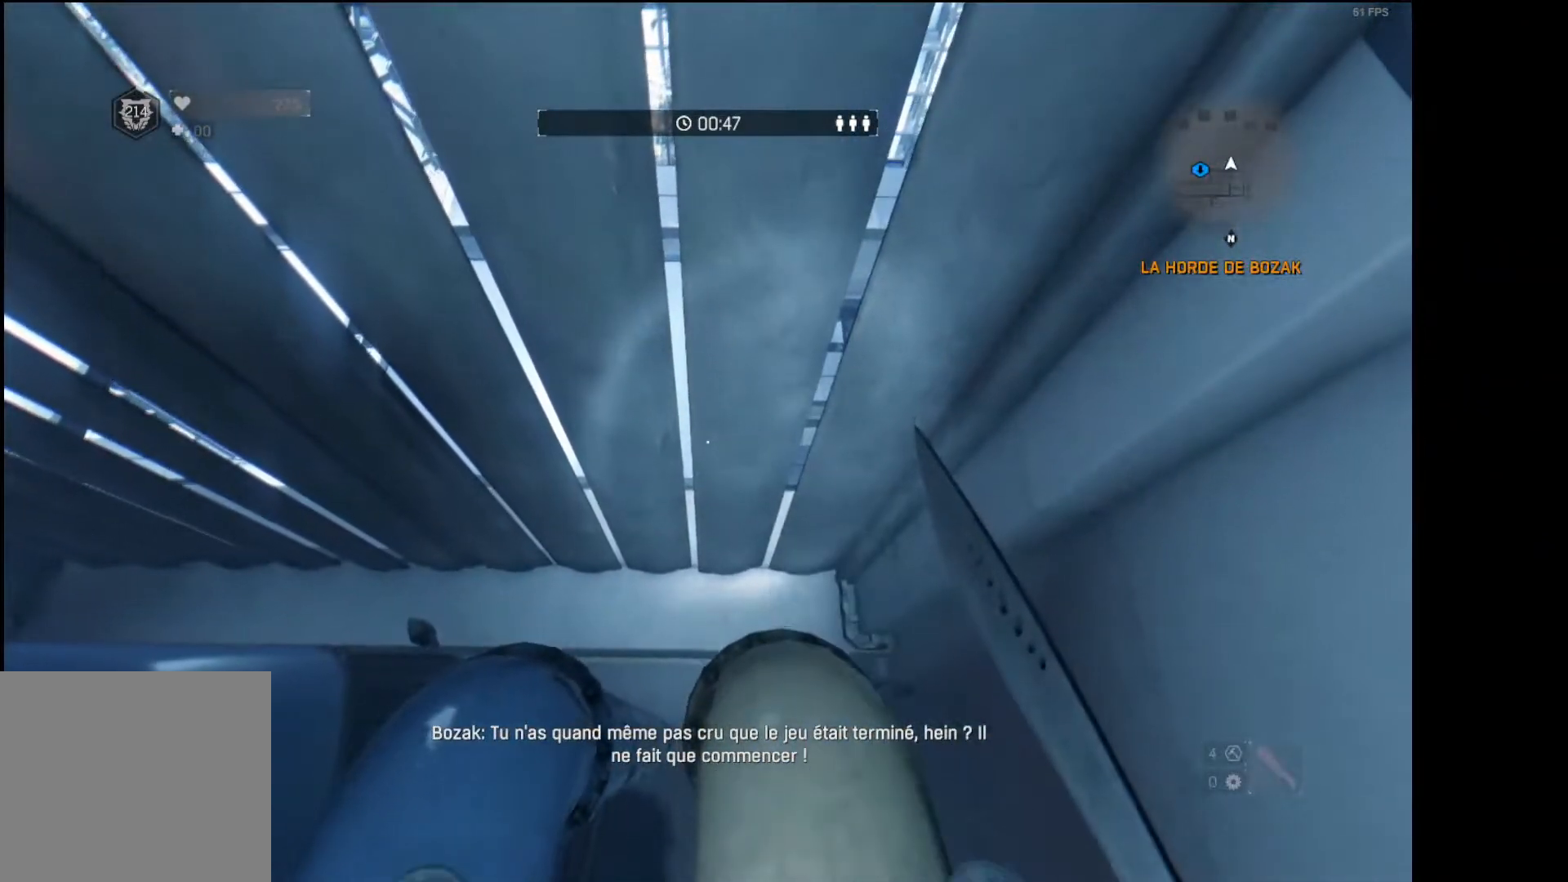
{"buttons": [], "left_stick": "center", "right_stick": "center", "events": []}
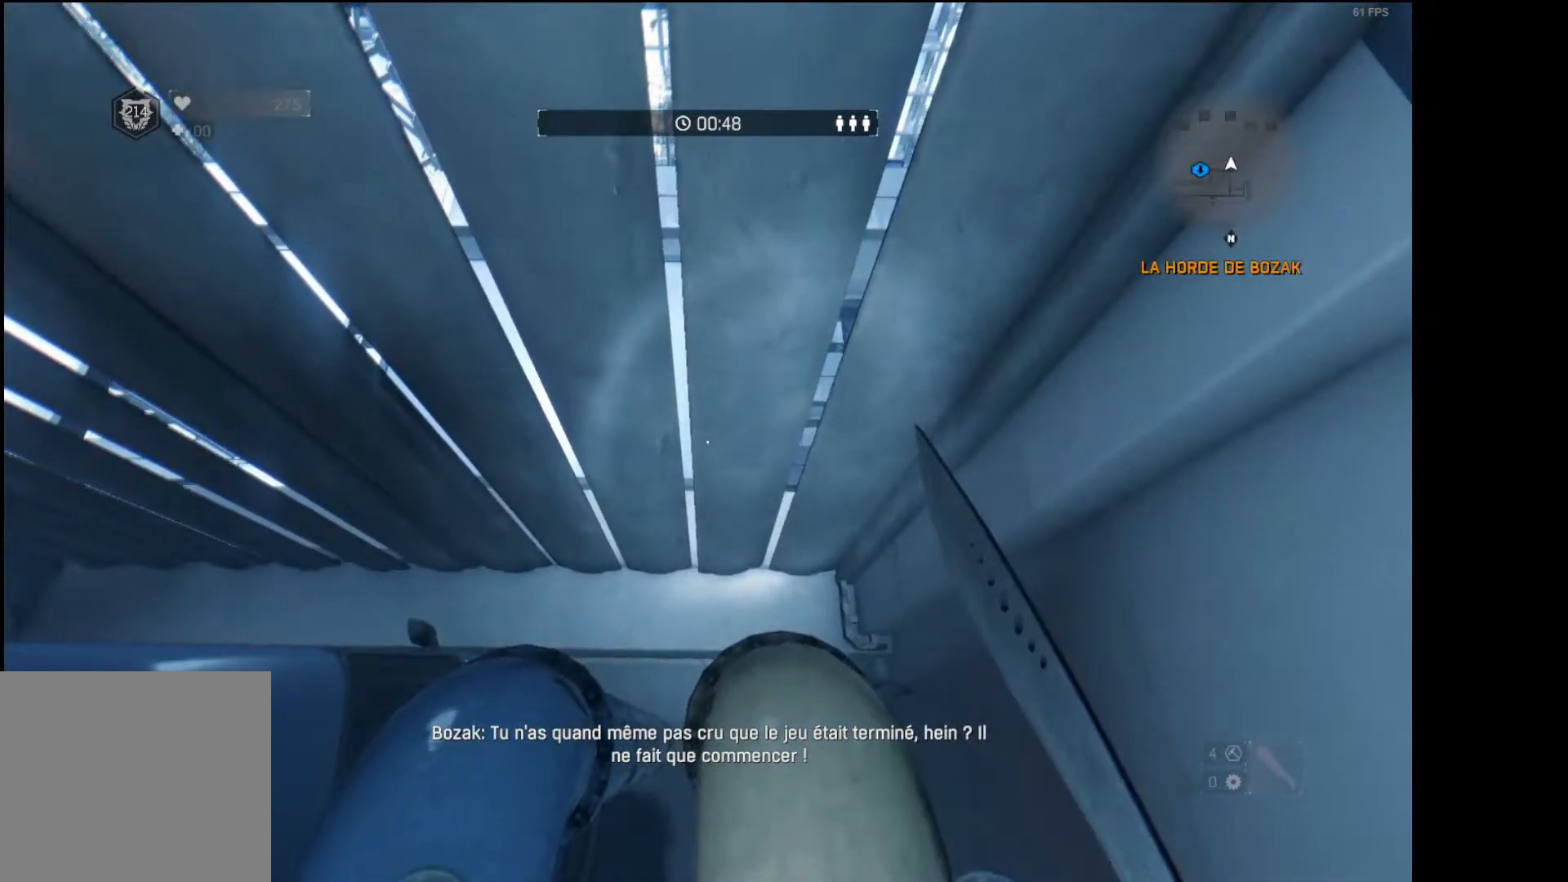
{"buttons": [], "left_stick": "center", "right_stick": "center", "events": []}
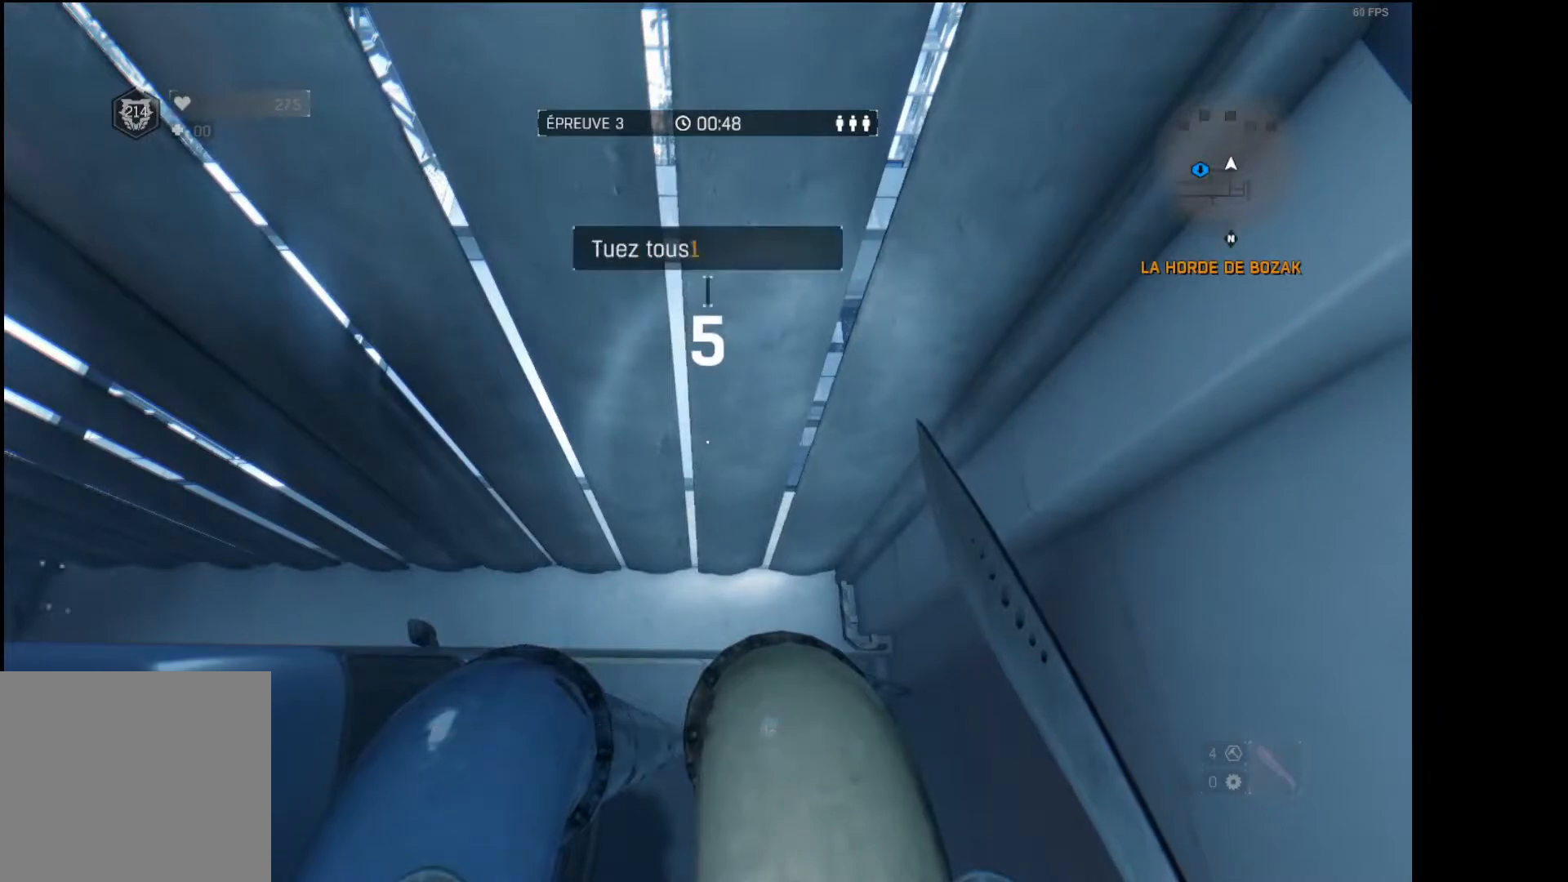
{"buttons": [], "left_stick": "center", "right_stick": "up", "events": [[317, "right_stick", "up"]]}
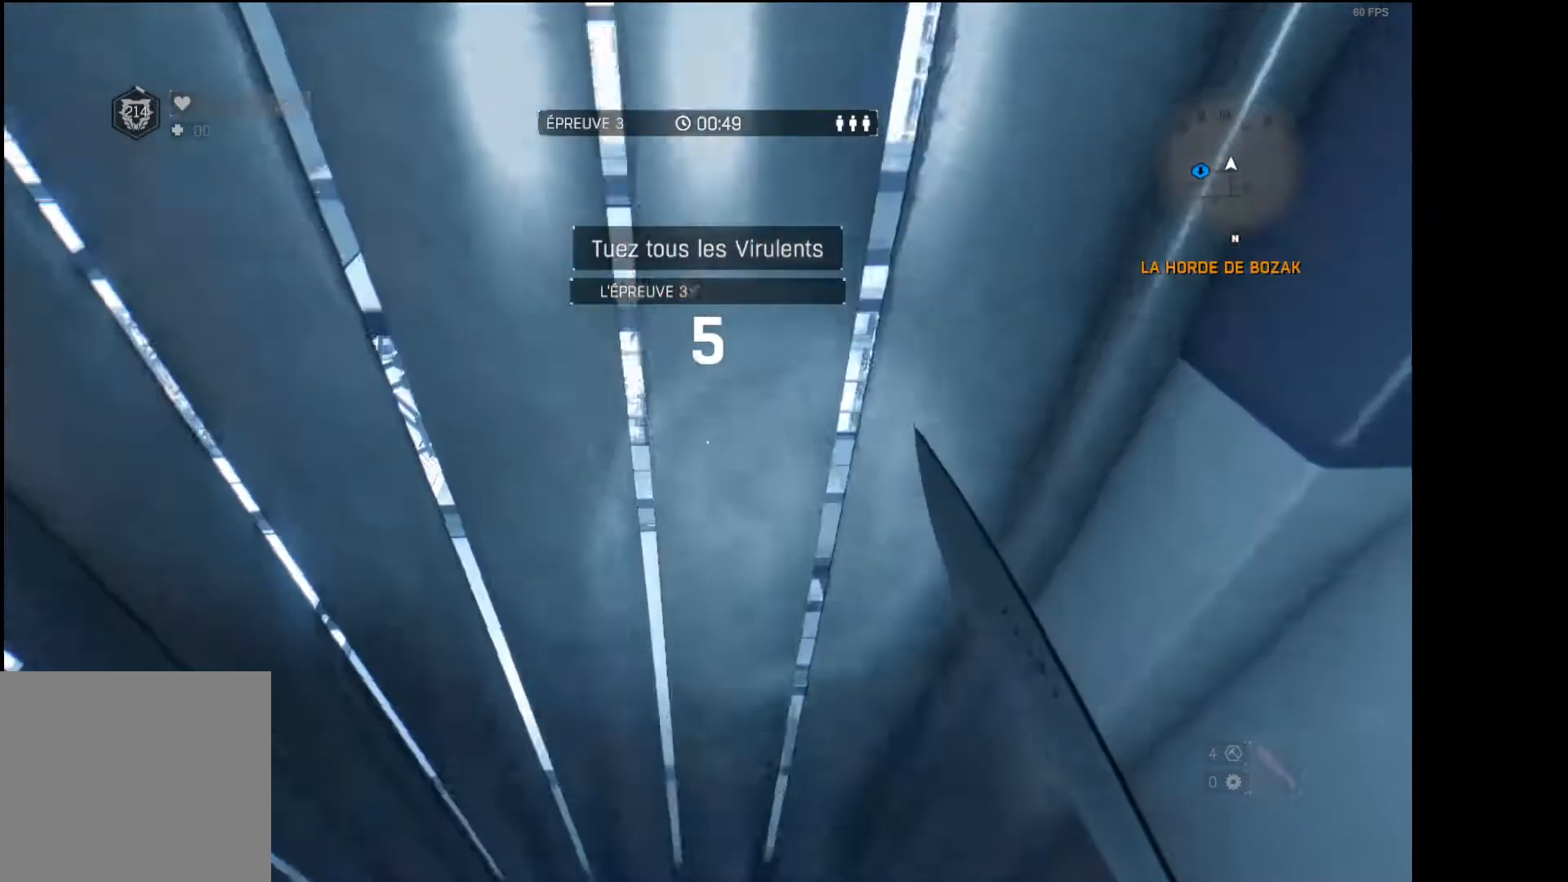
{"buttons": [], "left_stick": "center", "right_stick": "center", "events": [[150, "right_stick", "center"], [250, "right_stick", "up"], [417, "right_stick", "center"]]}
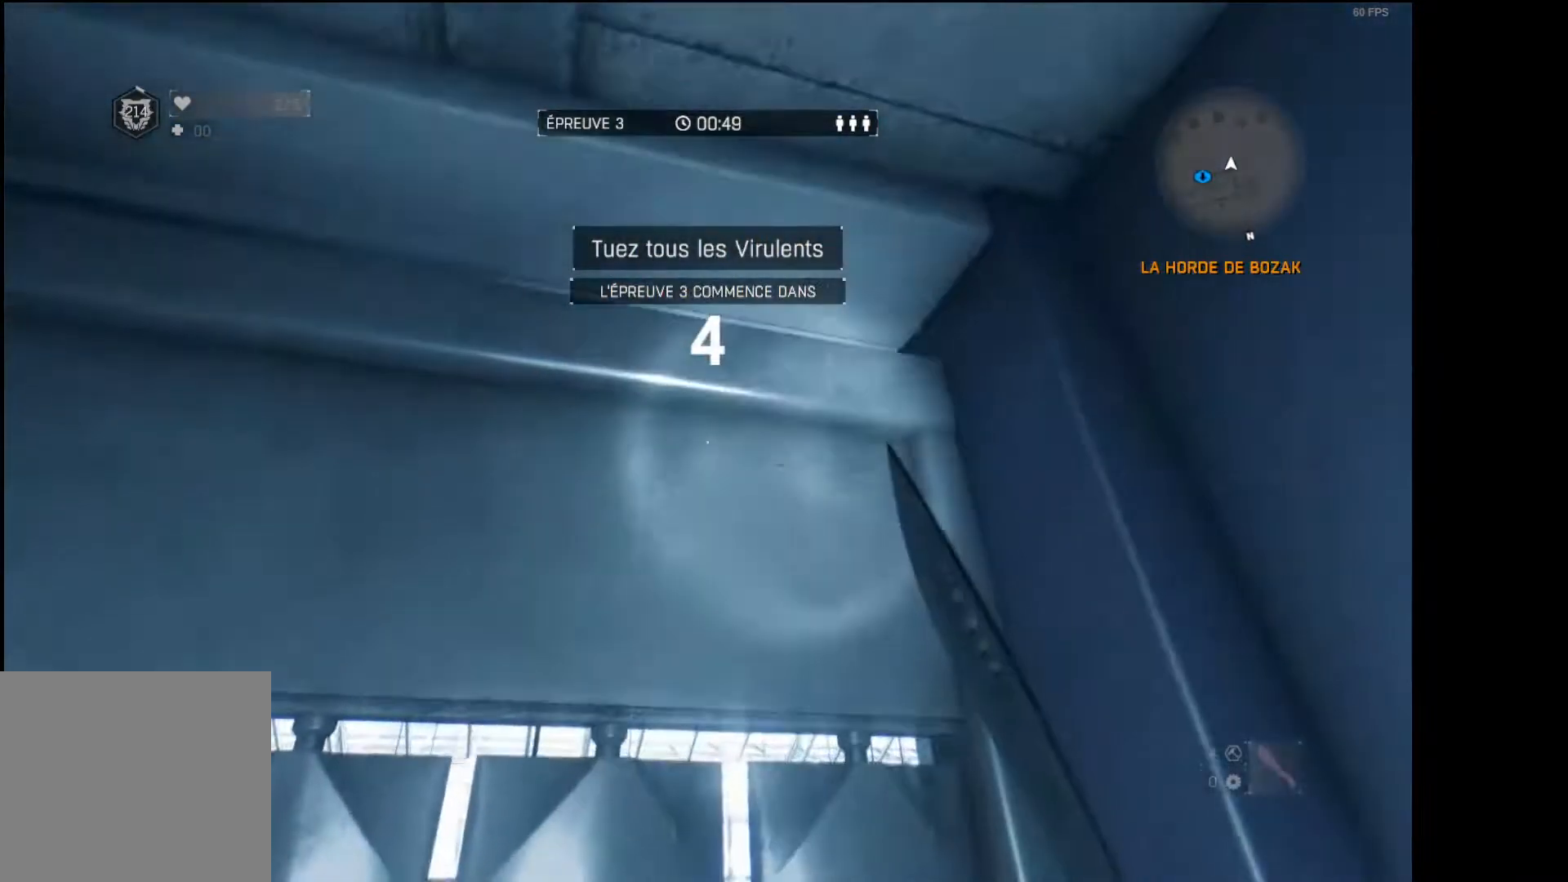
{"buttons": [], "left_stick": "center", "right_stick": "center", "events": [[133, "right_stick", "up"], [267, "right_stick", "center"]]}
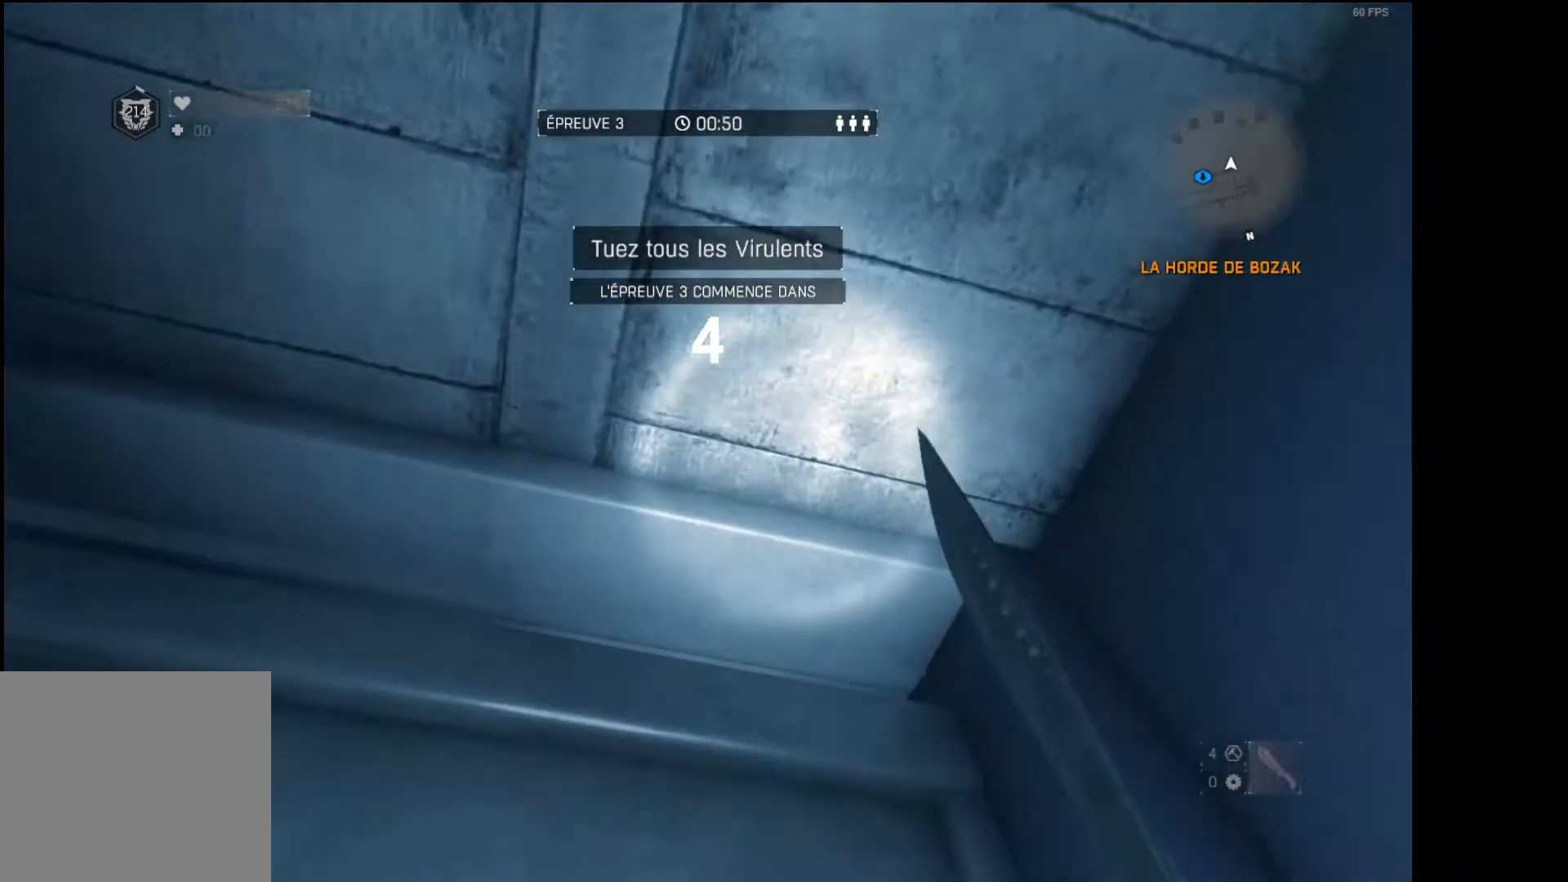
{"buttons": [], "left_stick": "center", "right_stick": "center", "events": [[183, "right_stick", "up"], [383, "right_stick", "center"]]}
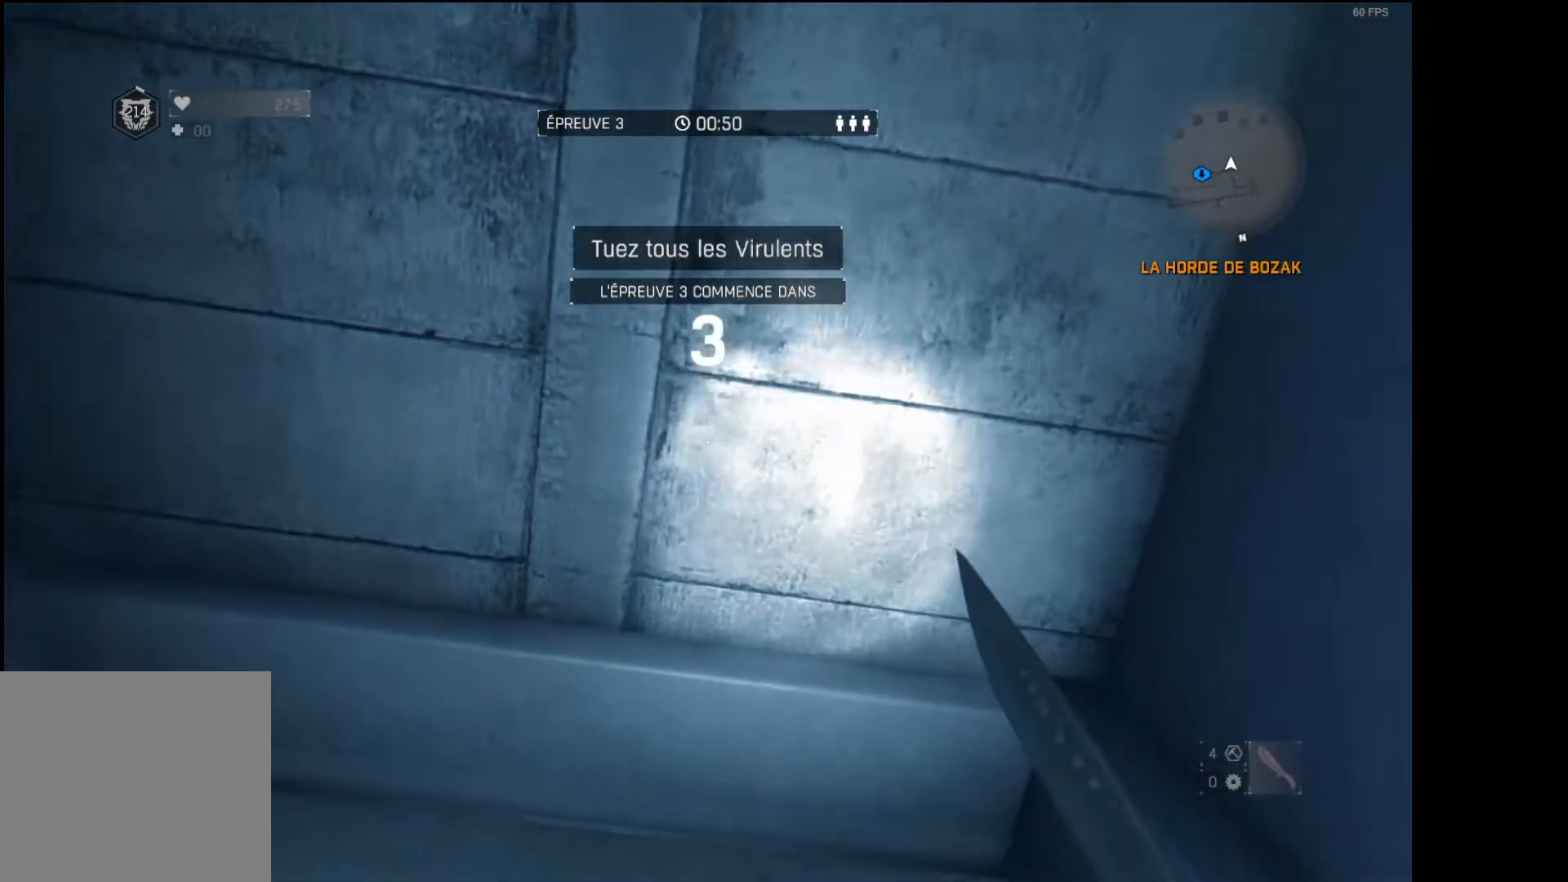
{"buttons": [], "left_stick": "center", "right_stick": "center", "events": [[217, "right_stick", "right"], [500, "right_stick", "center"]]}
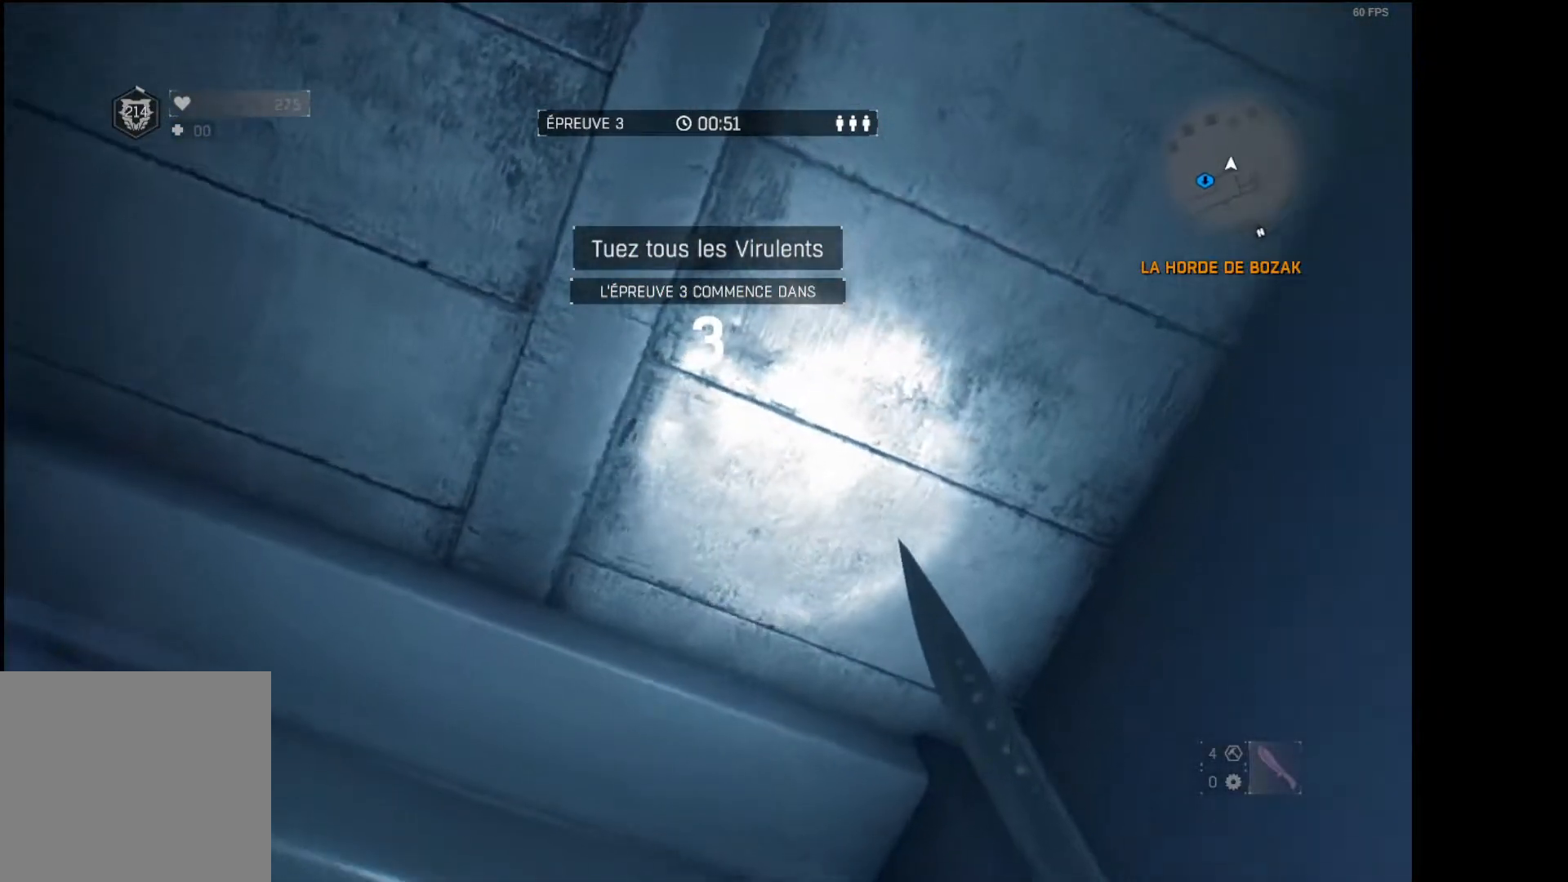
{"buttons": [], "left_stick": "center", "right_stick": "center", "events": []}
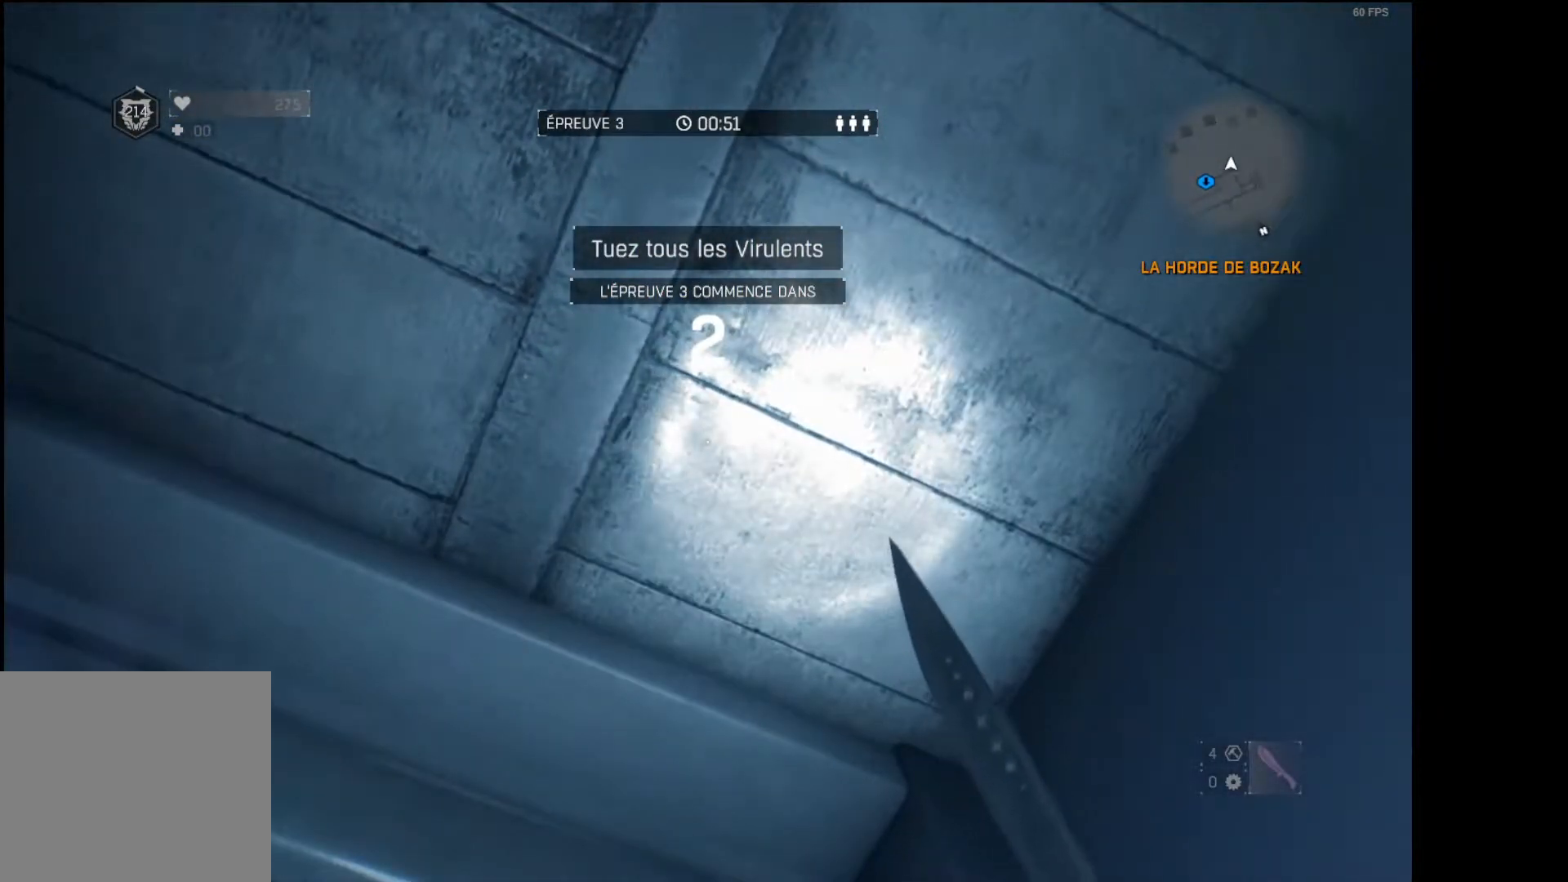
{"buttons": [], "left_stick": "center", "right_stick": "center", "events": [[50, "right_stick", "down"], [167, "right_stick", "center"]]}
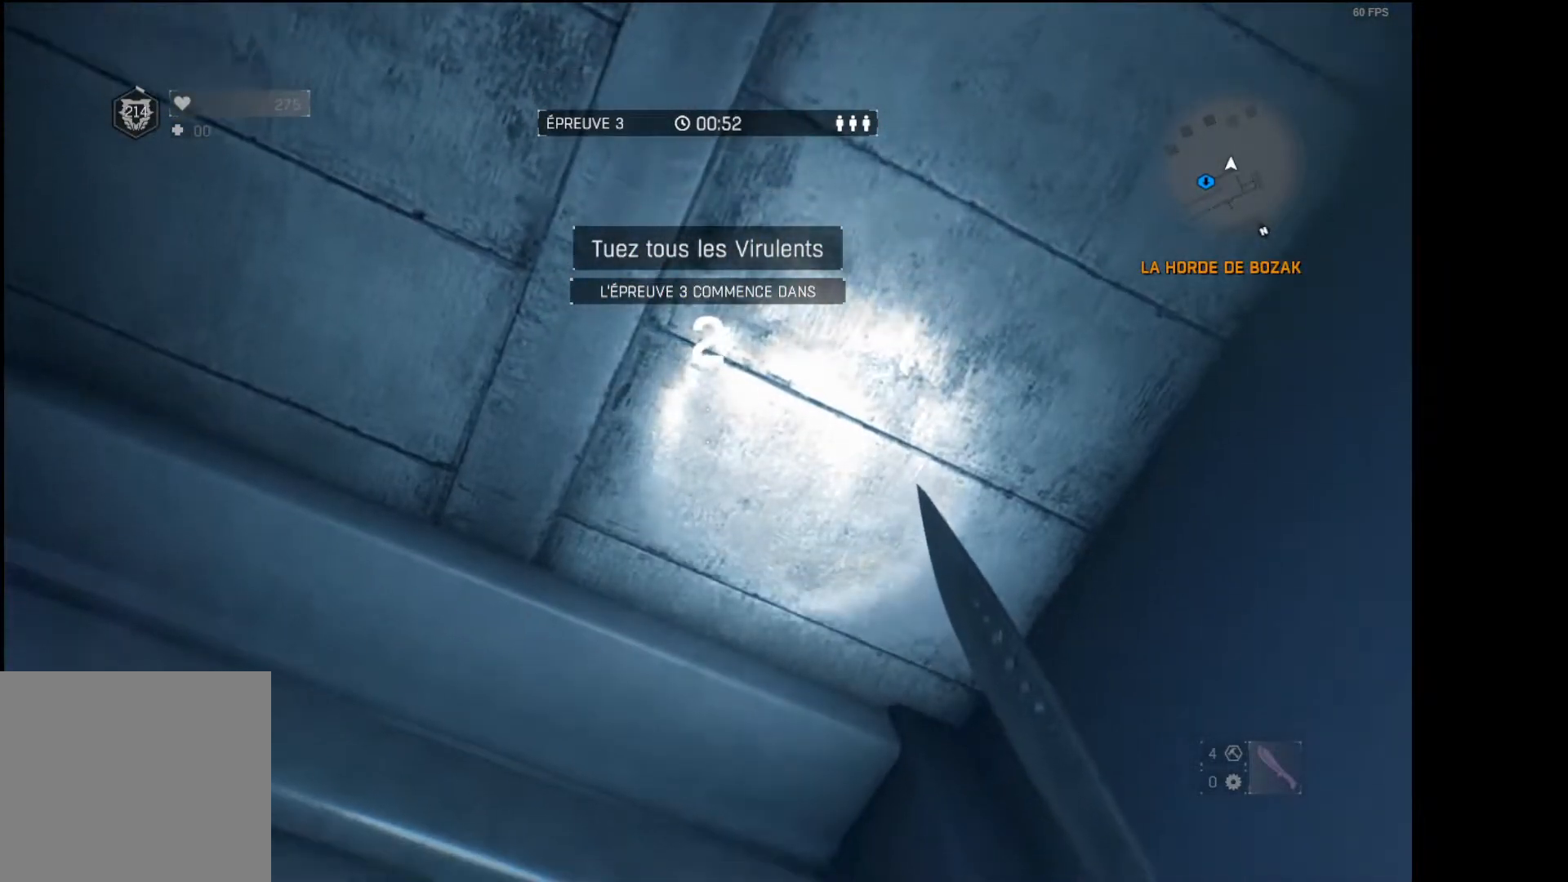
{"buttons": [], "left_stick": "center", "right_stick": "center", "events": []}